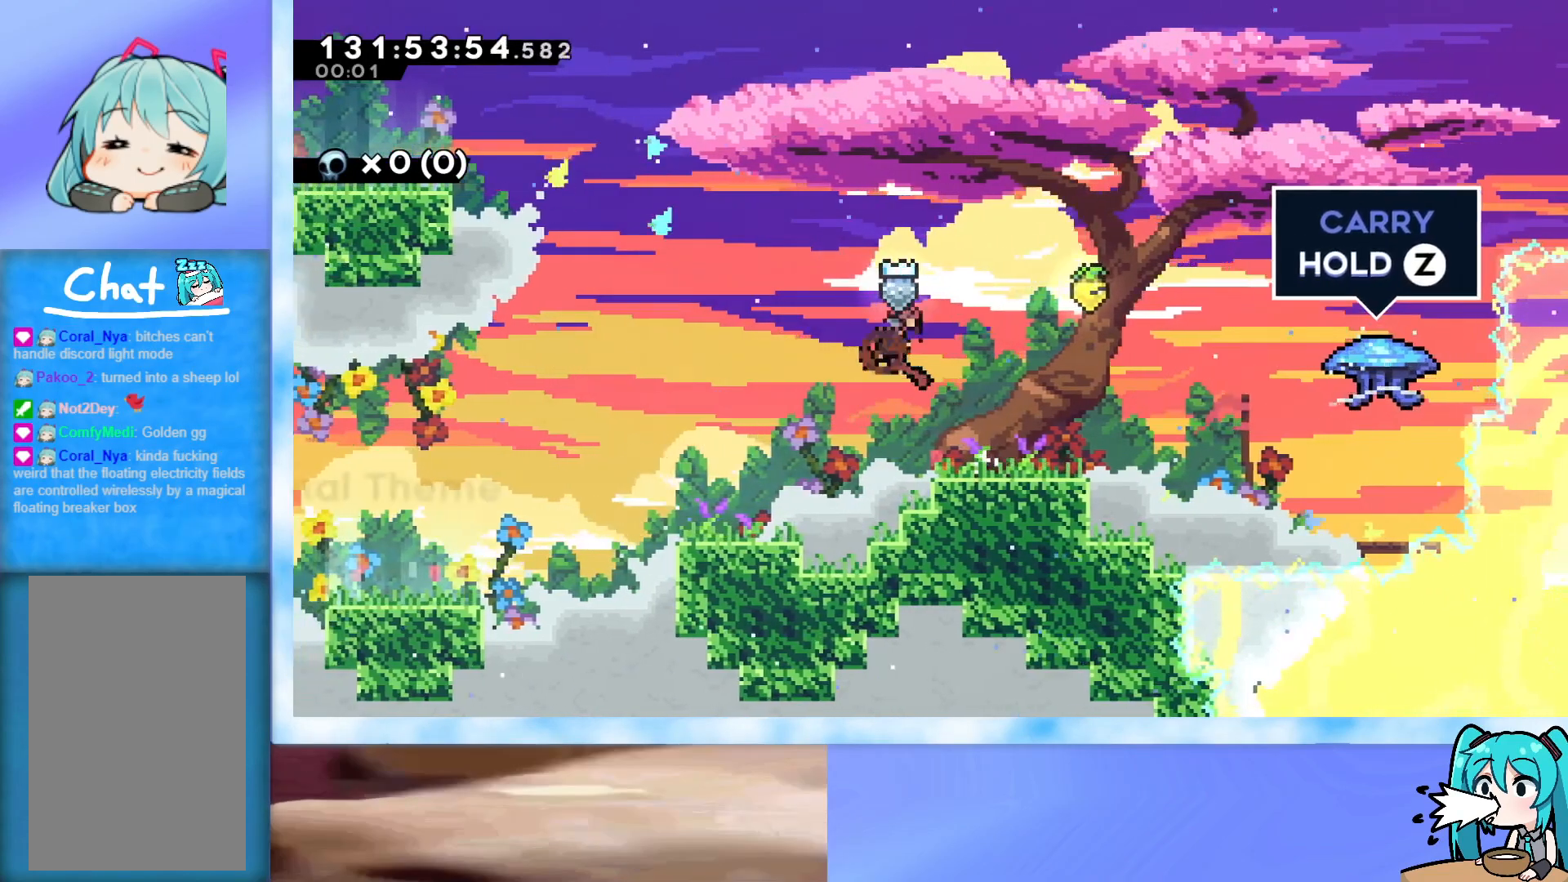
Gameplay with keyboard; each line is a JSON object with the keys held at the frame after it. "events" lists presses ("down") and releases ("up") of "dash", "demo", "down", "grab", "j2", "jump", "left", "pause", "right" and "up" between this image and that frame as [ms after this image, input, new state], when the widget could be followed in between. No other keys are recorded. Mouse input is not recorded. Key names are as the overlay labels them; some are game actions (e.g. jump) rather than physical keys.
{"keys": [], "events": [[150, "dash", "up"], [201, "jump", "up"], [417, "right", "up"], [417, "up", "up"]]}
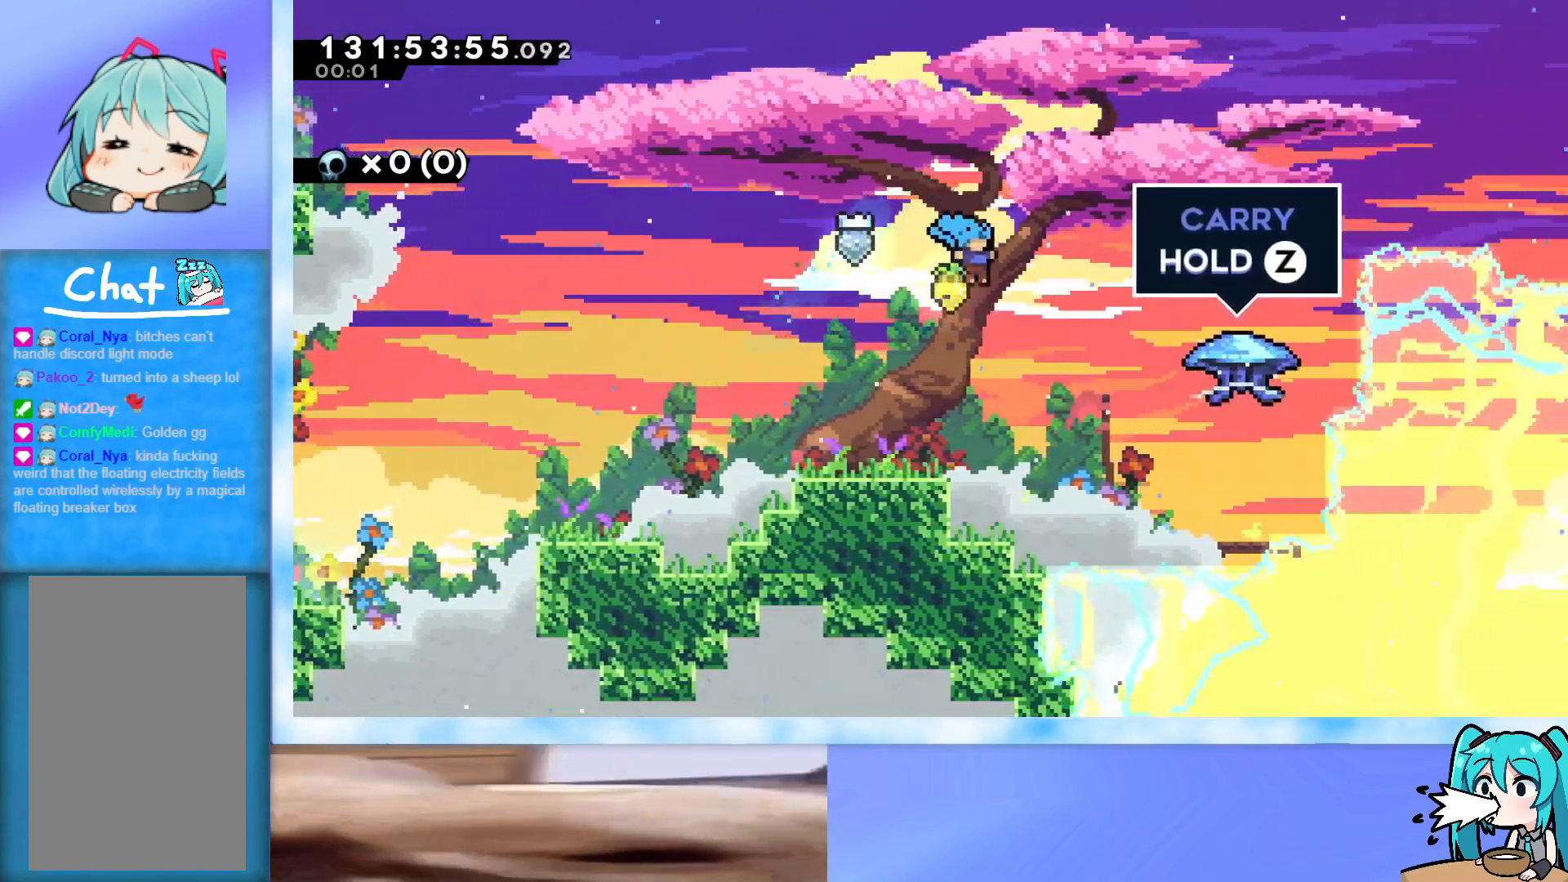
{"keys": ["right"], "events": [[167, "right", "down"]]}
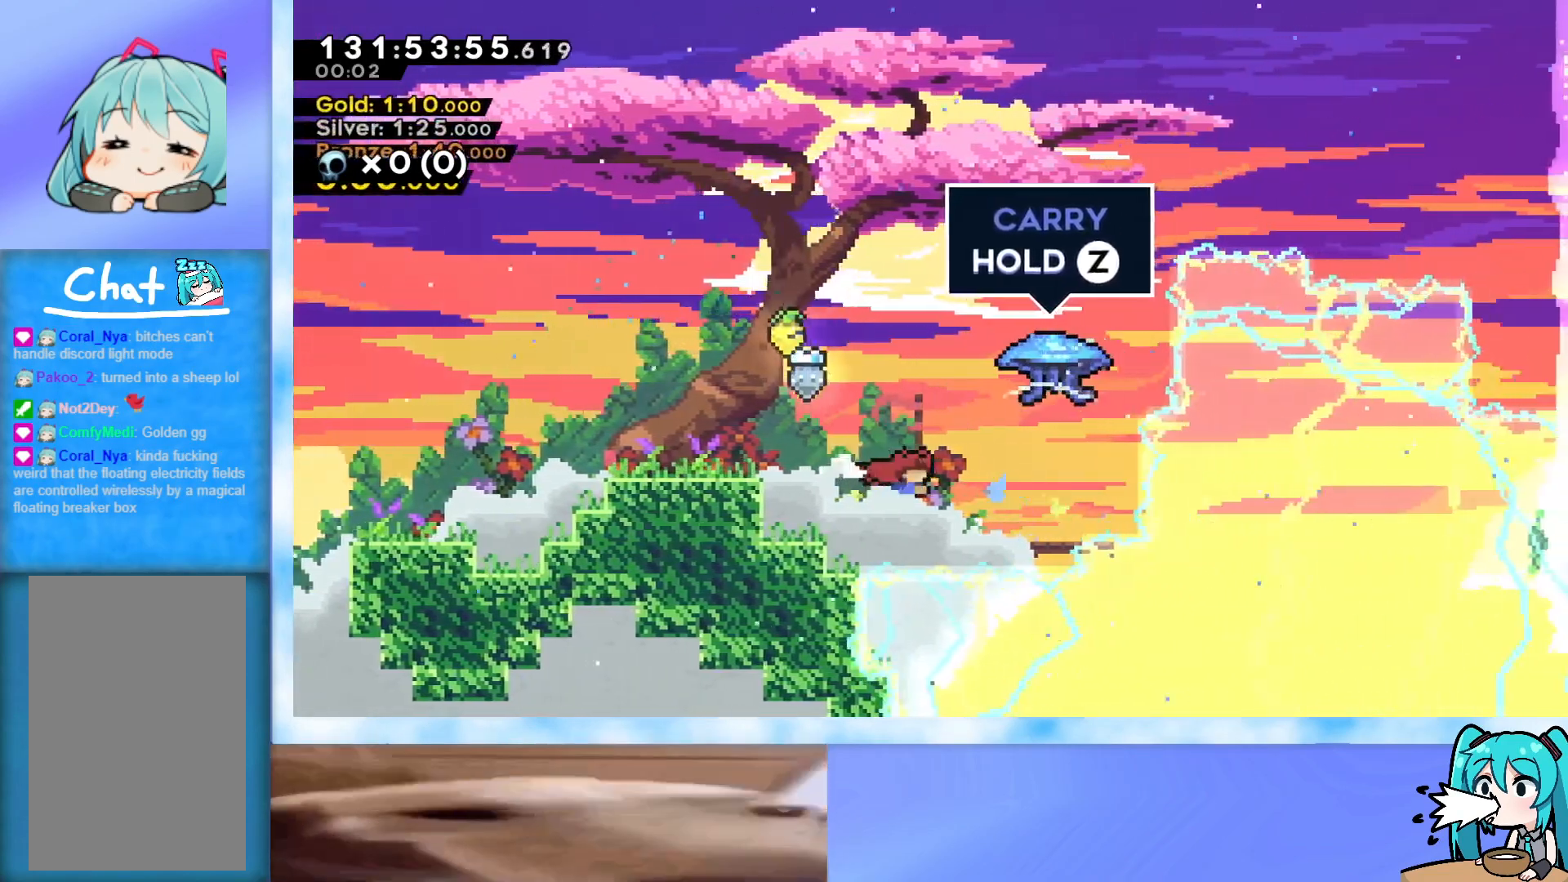
{"keys": ["dash", "up"], "events": [[417, "right", "up"], [417, "up", "down"], [451, "dash", "down"]]}
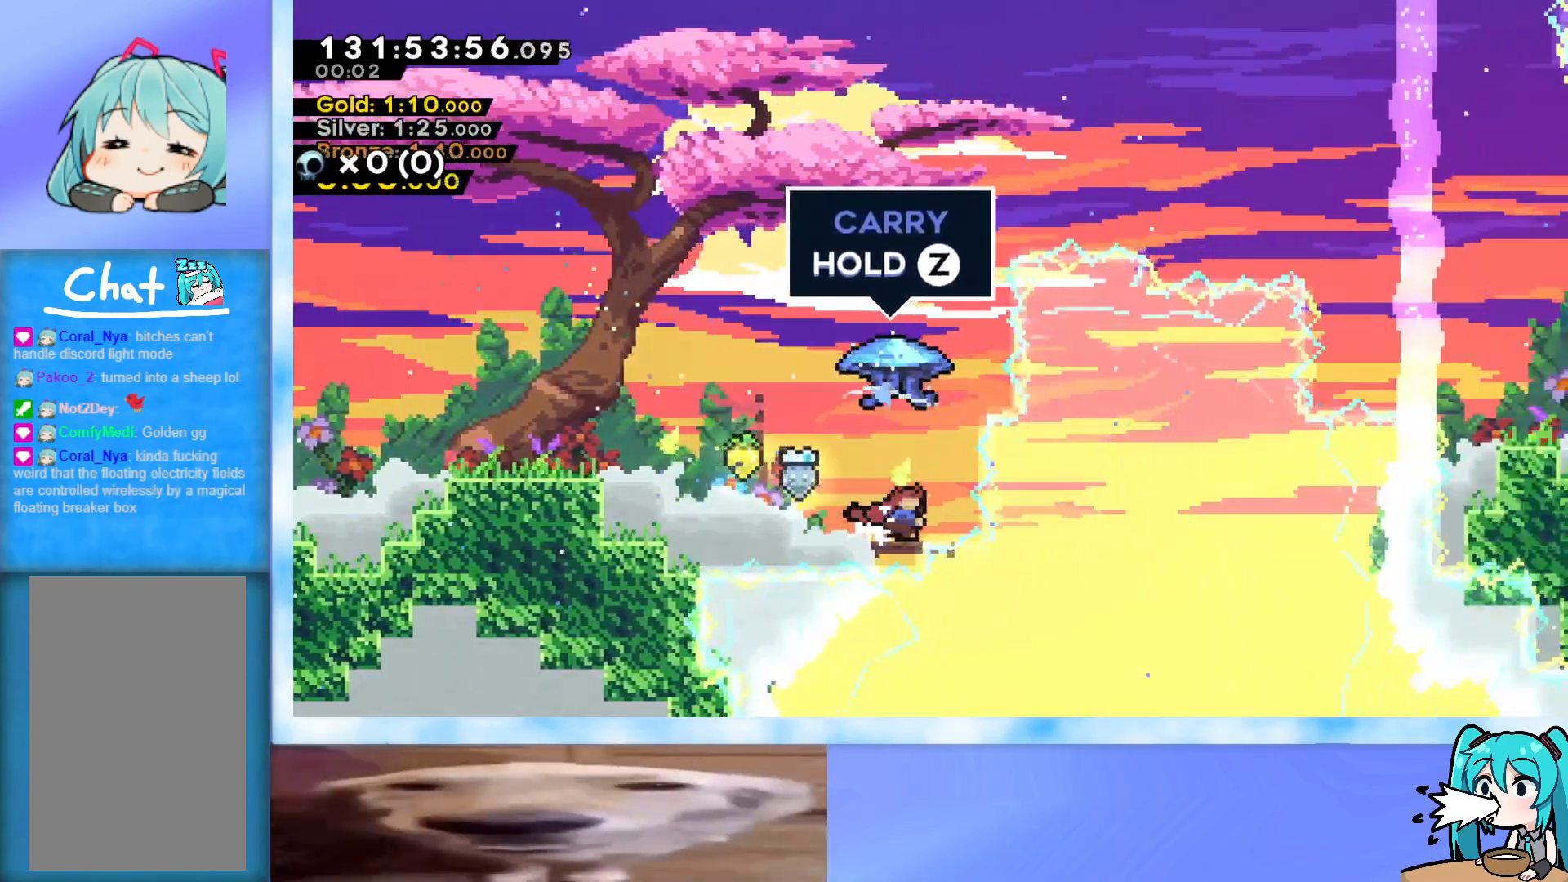
{"keys": ["grab", "right", "up"], "events": [[100, "dash", "up"], [183, "grab", "down"], [233, "right", "down"]]}
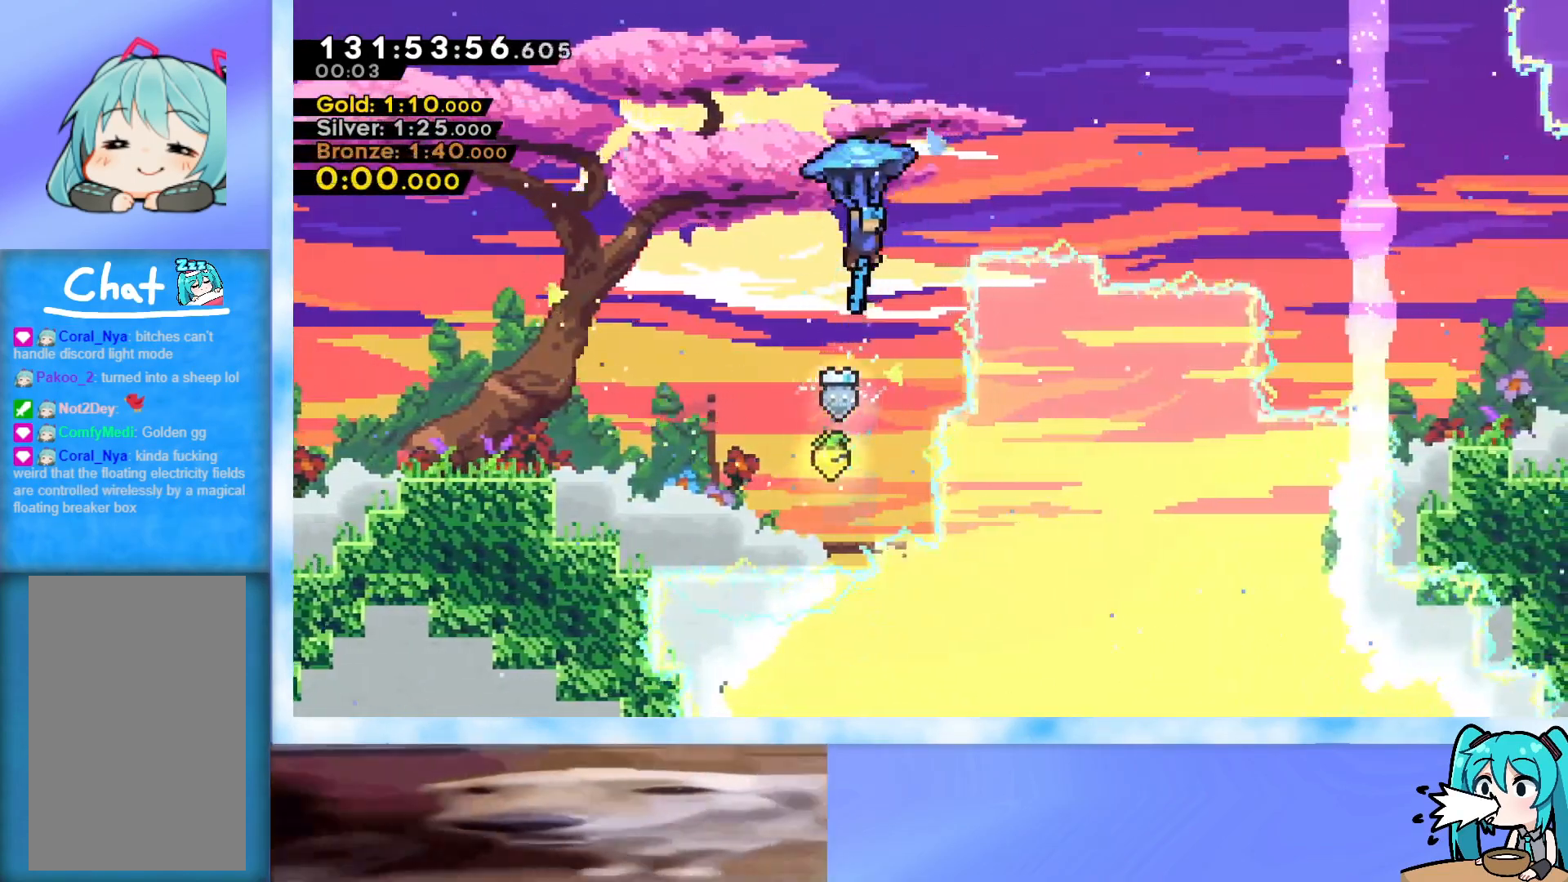
{"keys": ["grab", "right", "up"], "events": []}
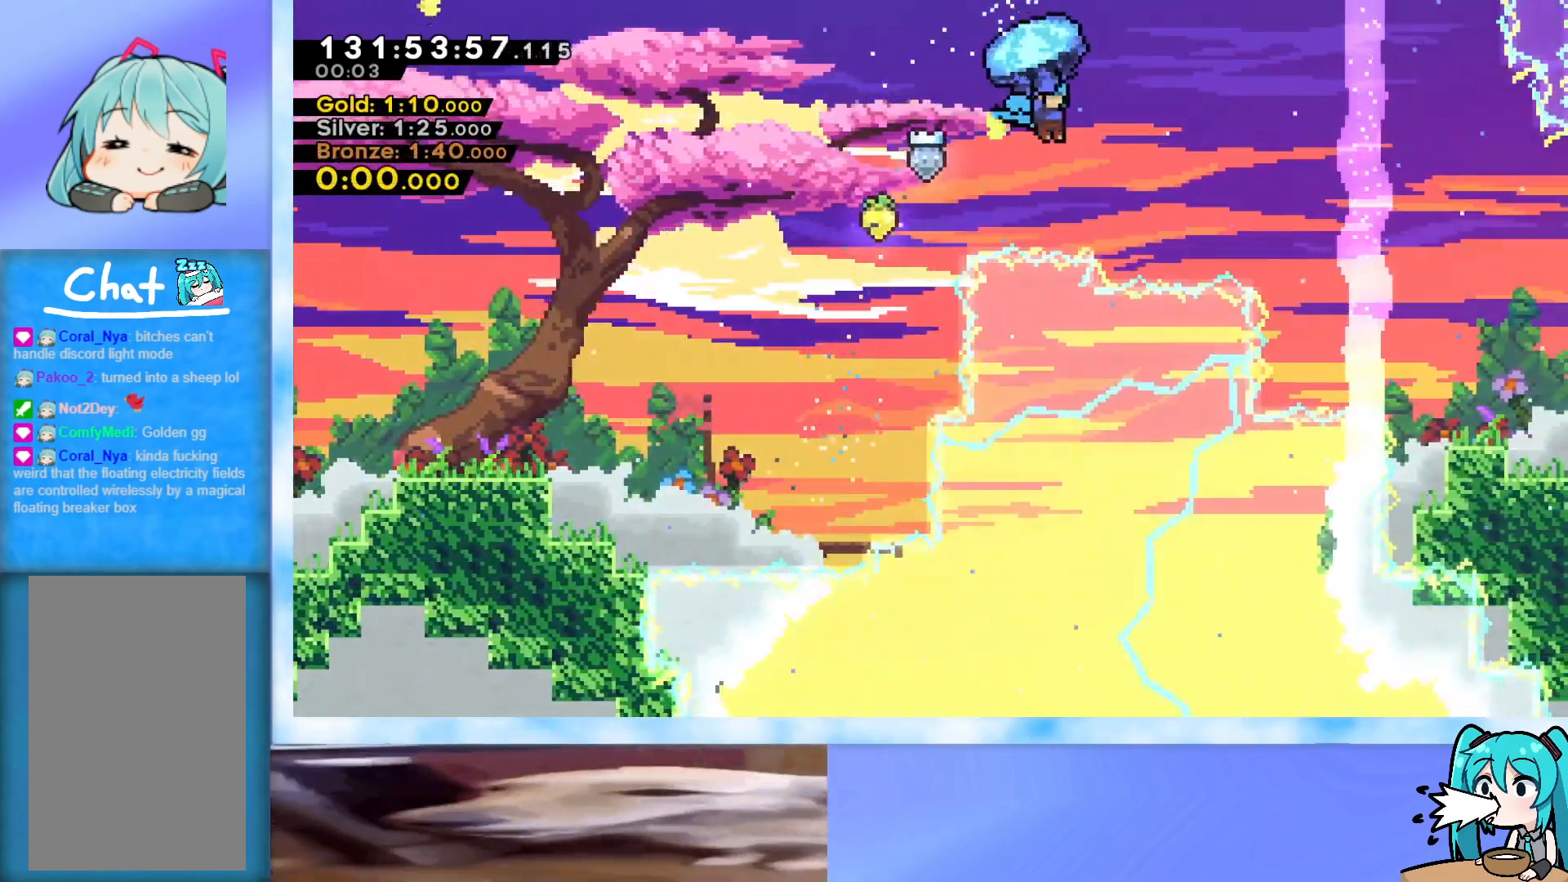
{"keys": ["grab", "left"], "events": [[500, "left", "down"], [500, "right", "up"], [500, "up", "up"]]}
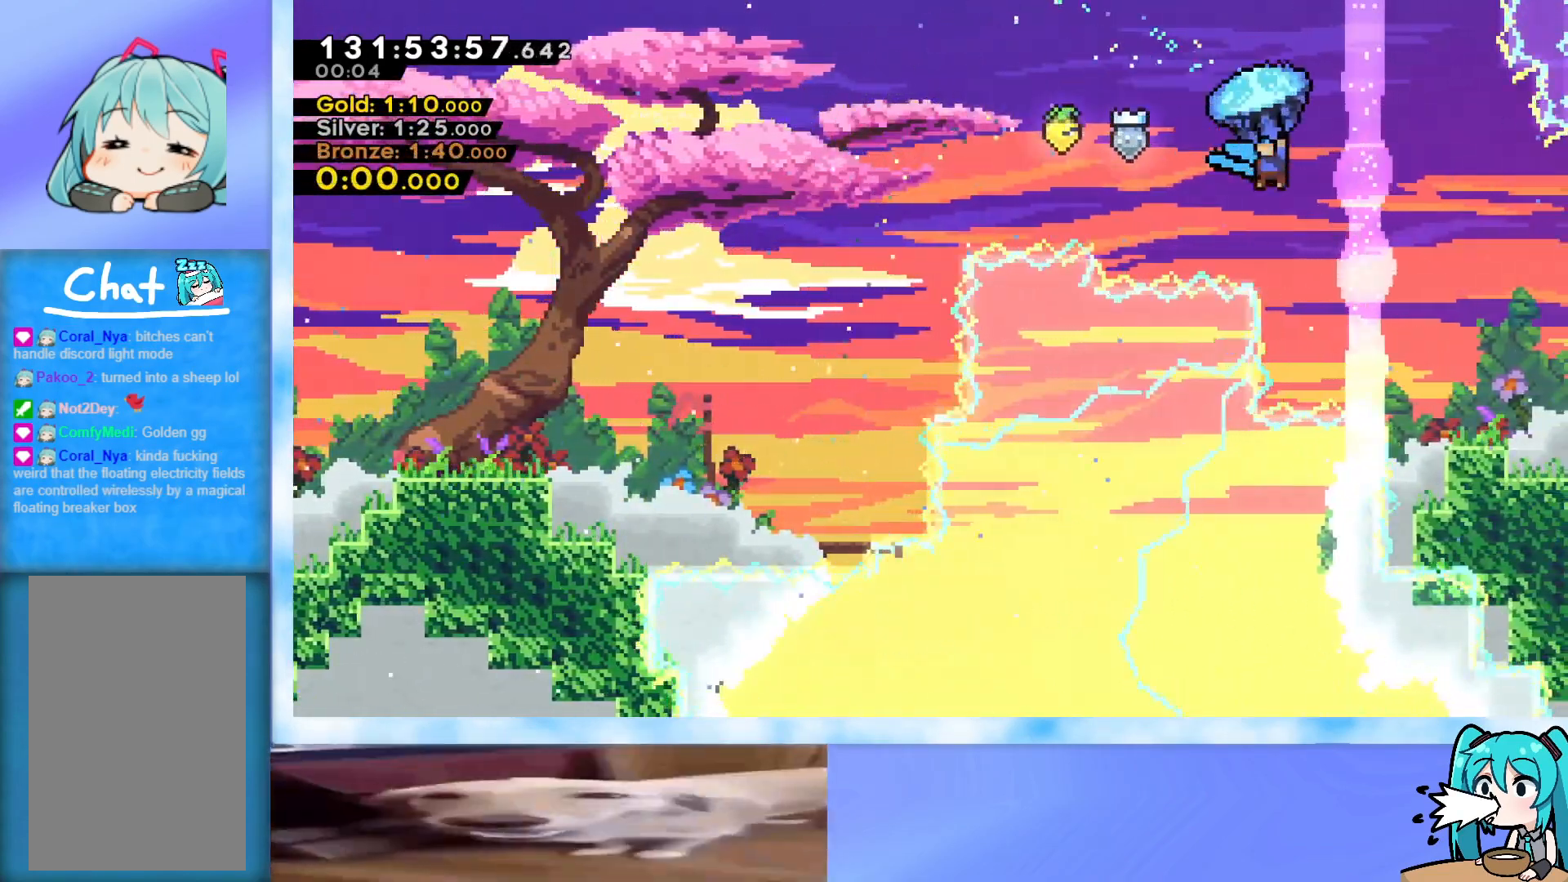
{"keys": ["right"], "events": [[50, "grab", "up"], [50, "left", "up"], [50, "right", "down"]]}
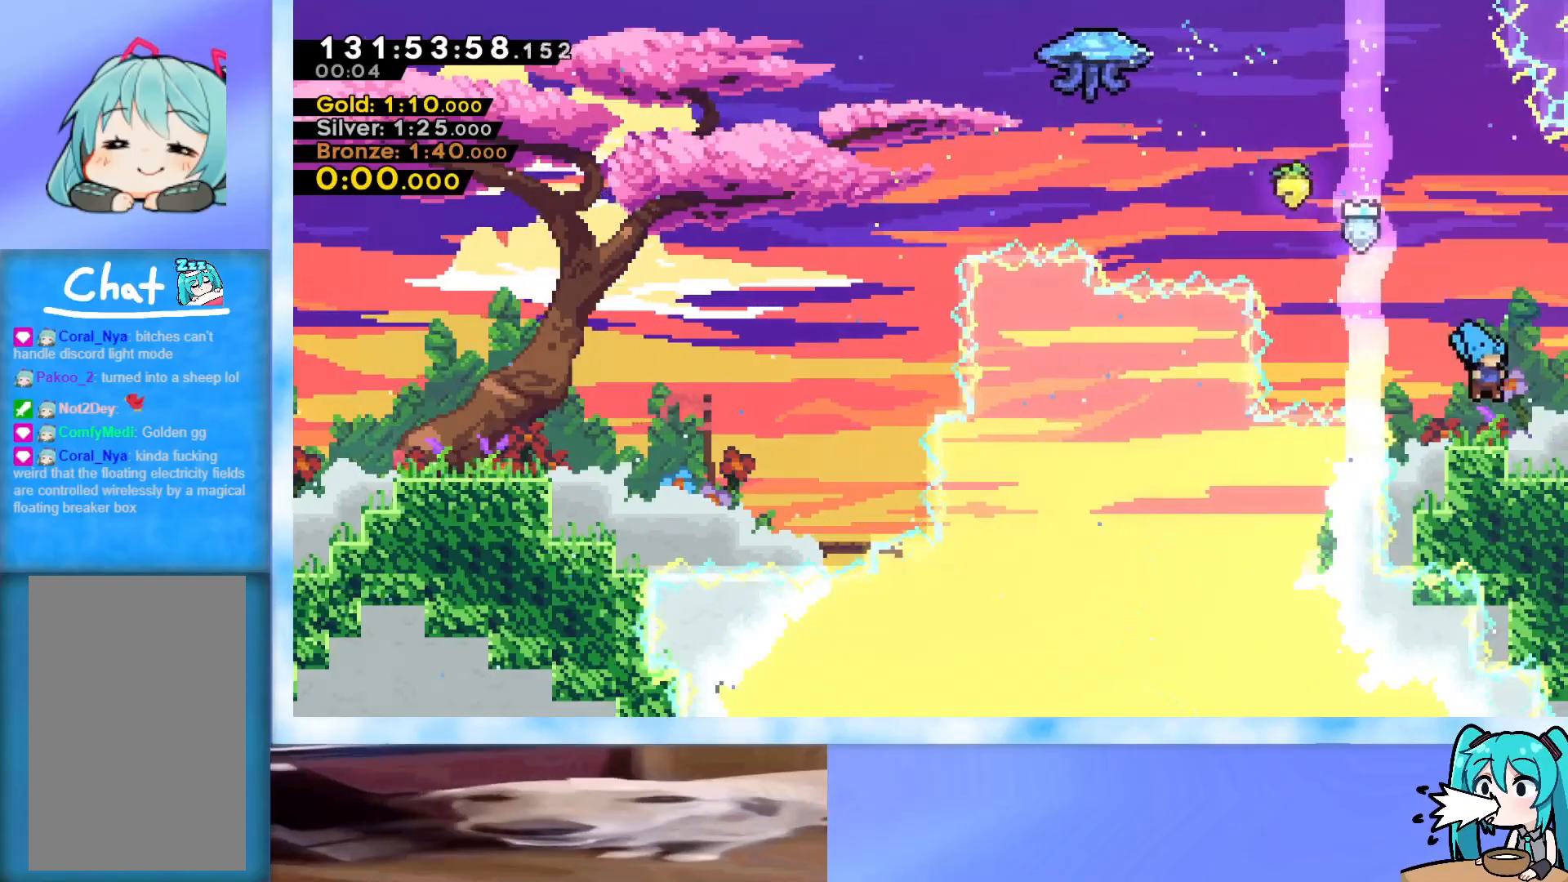
{"keys": ["grab", "j2", "jump", "right"], "events": [[67, "right", "up"], [200, "dash", "down"], [200, "down", "down"], [200, "left", "down"], [300, "dash", "up"], [300, "left", "up"], [350, "down", "up"], [350, "grab", "down"], [350, "right", "down"], [400, "jump", "down"], [434, "j2", "down"]]}
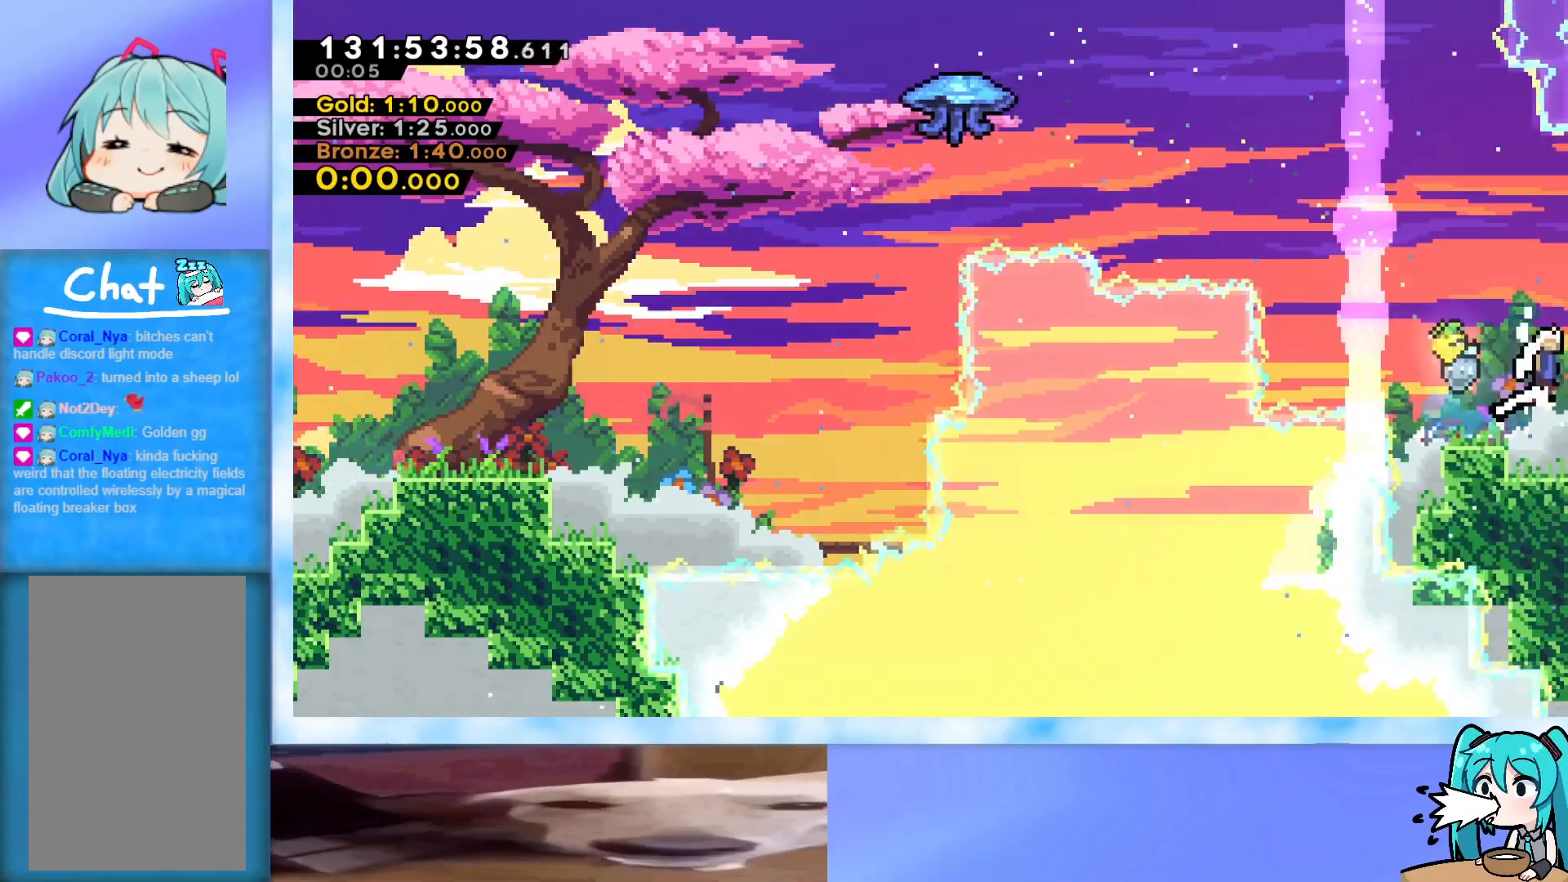
{"keys": ["grab", "j2", "jump", "right"], "events": []}
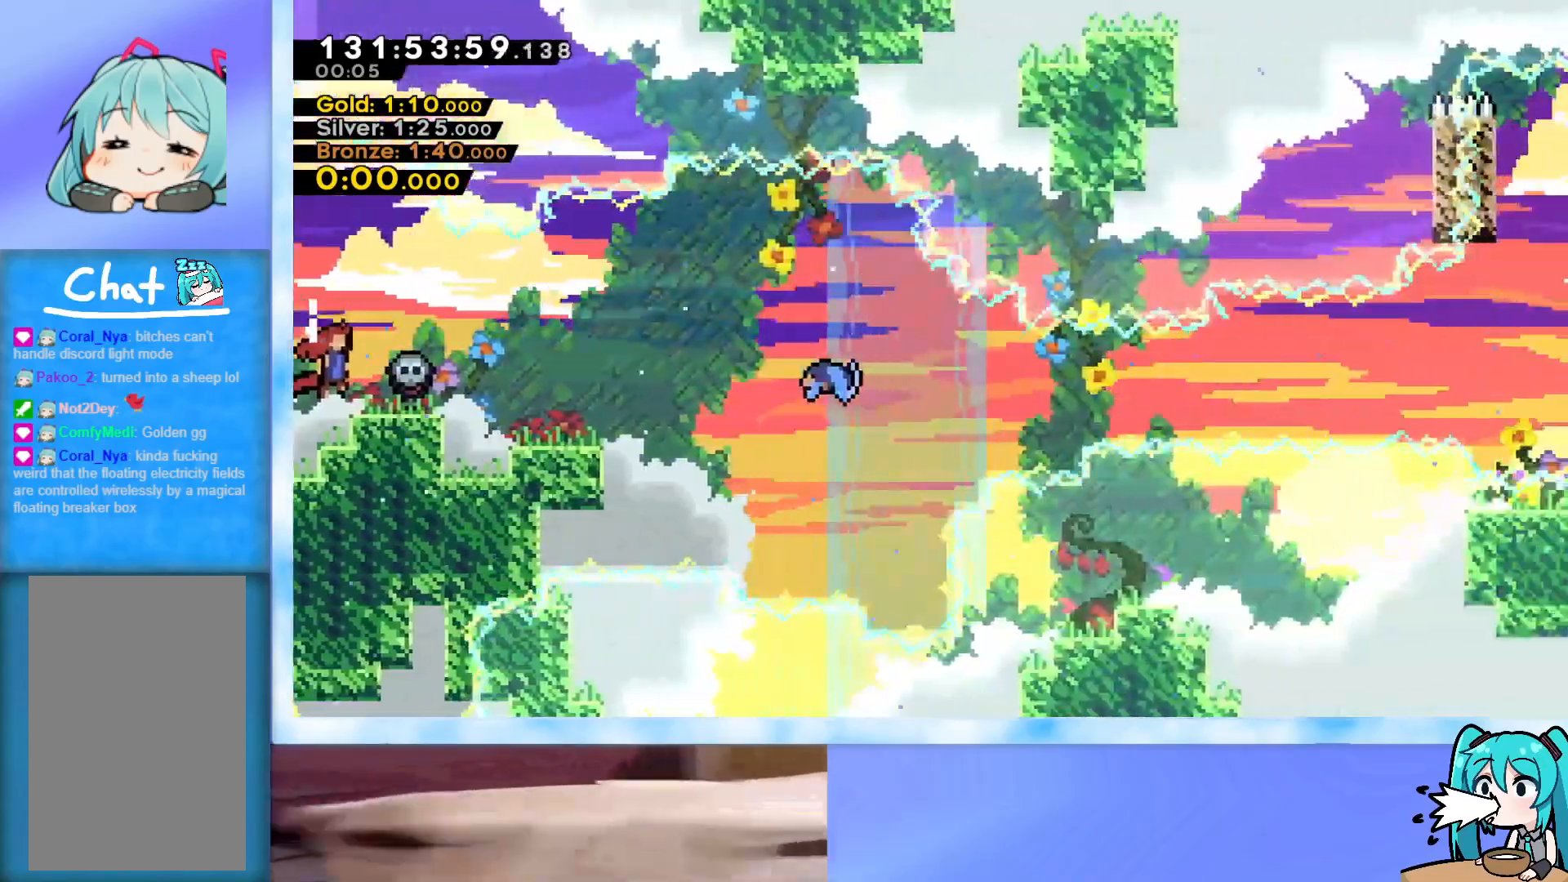
{"keys": ["jump", "right"], "events": [[233, "grab", "up"], [233, "j2", "up"], [233, "jump", "up"], [283, "dash", "down"], [283, "down", "down"], [434, "dash", "up"], [434, "down", "up"], [467, "jump", "down"]]}
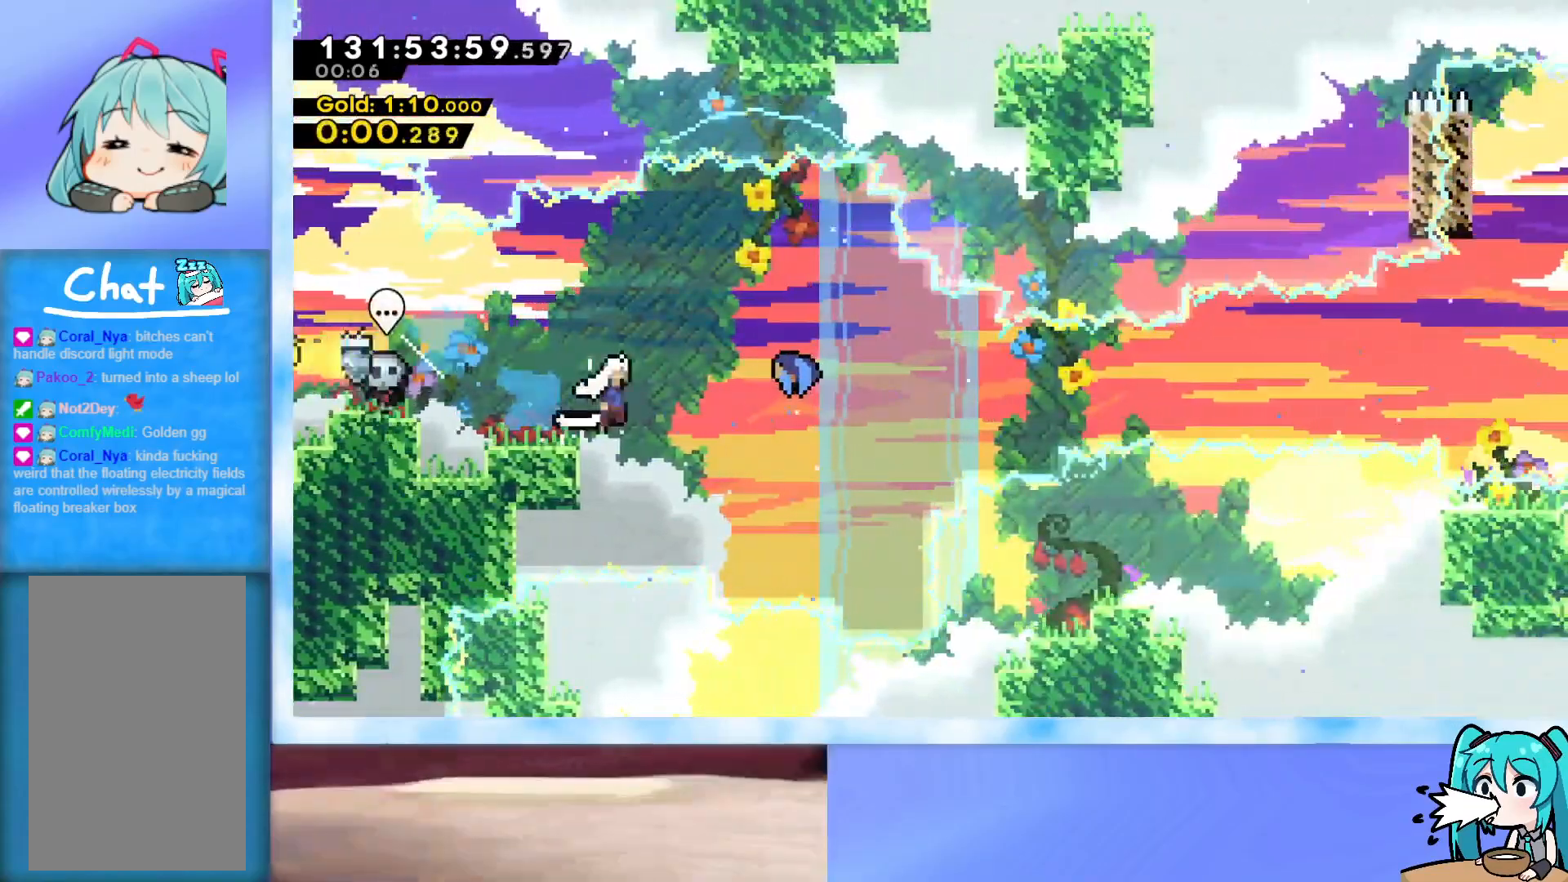
{"keys": ["jump", "right"], "events": []}
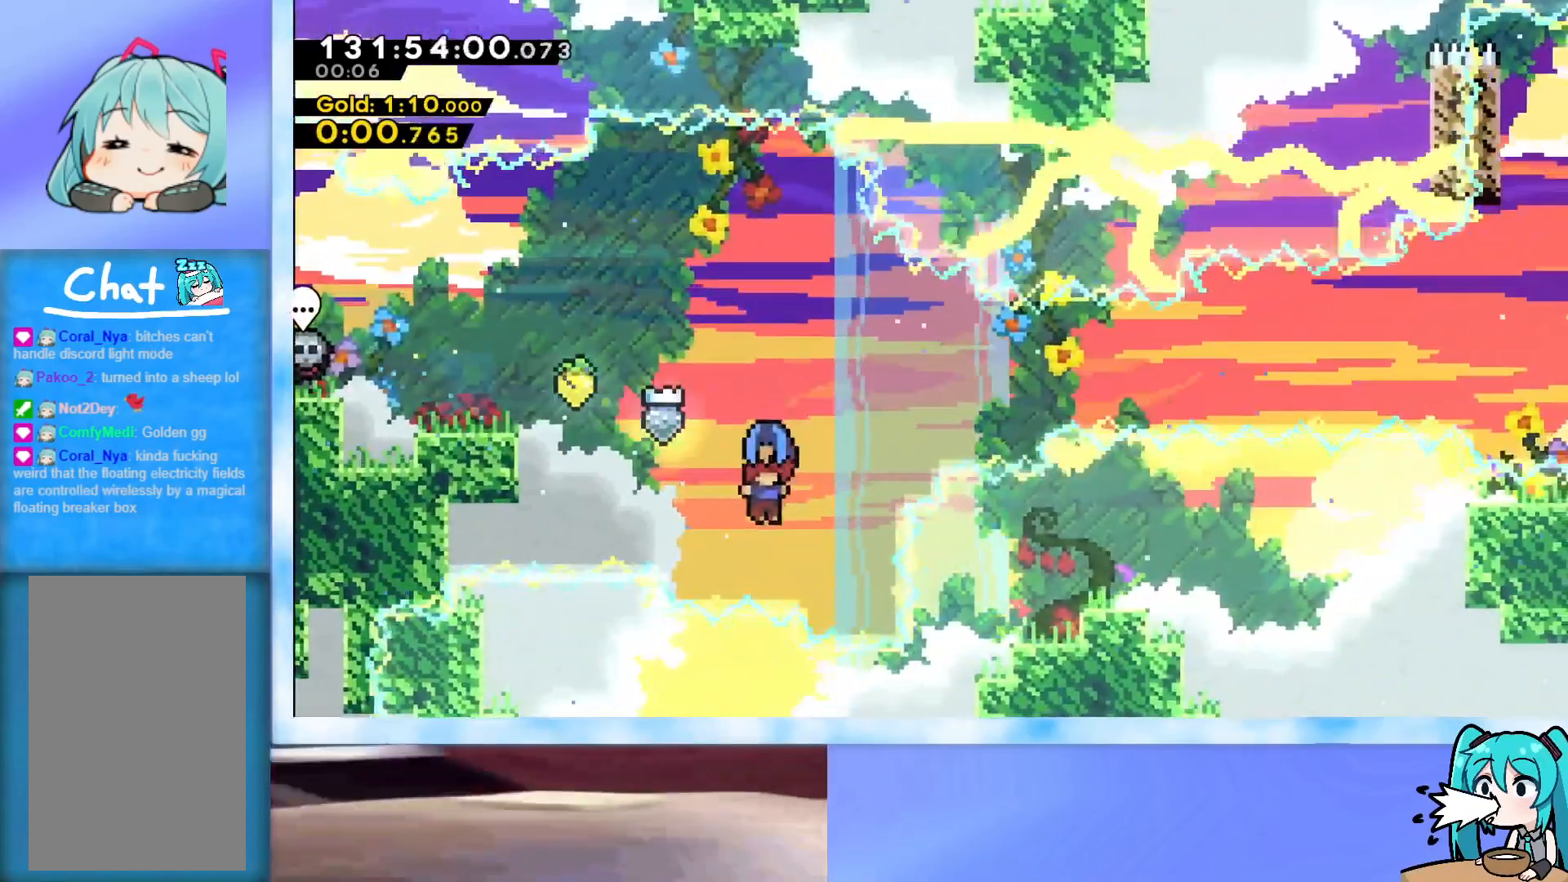
{"keys": ["jump", "right"], "events": []}
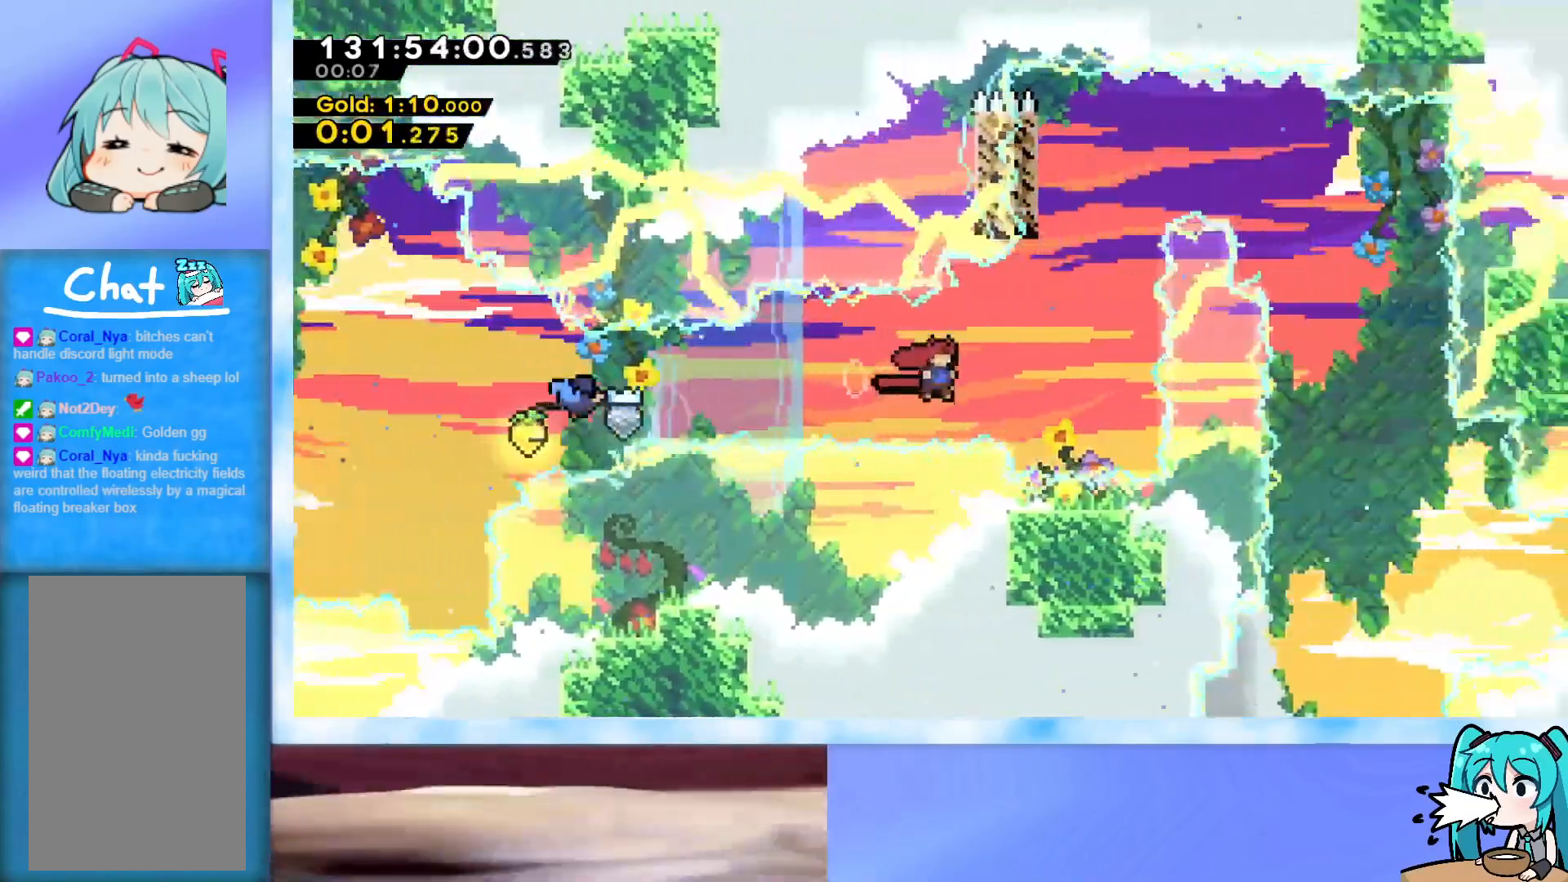
{"keys": ["right"], "events": [[50, "jump", "up"], [100, "right", "up"], [100, "up", "down"], [150, "dash", "down"], [233, "dash", "up"], [283, "right", "down"], [333, "jump", "down"], [467, "jump", "up"], [467, "up", "up"]]}
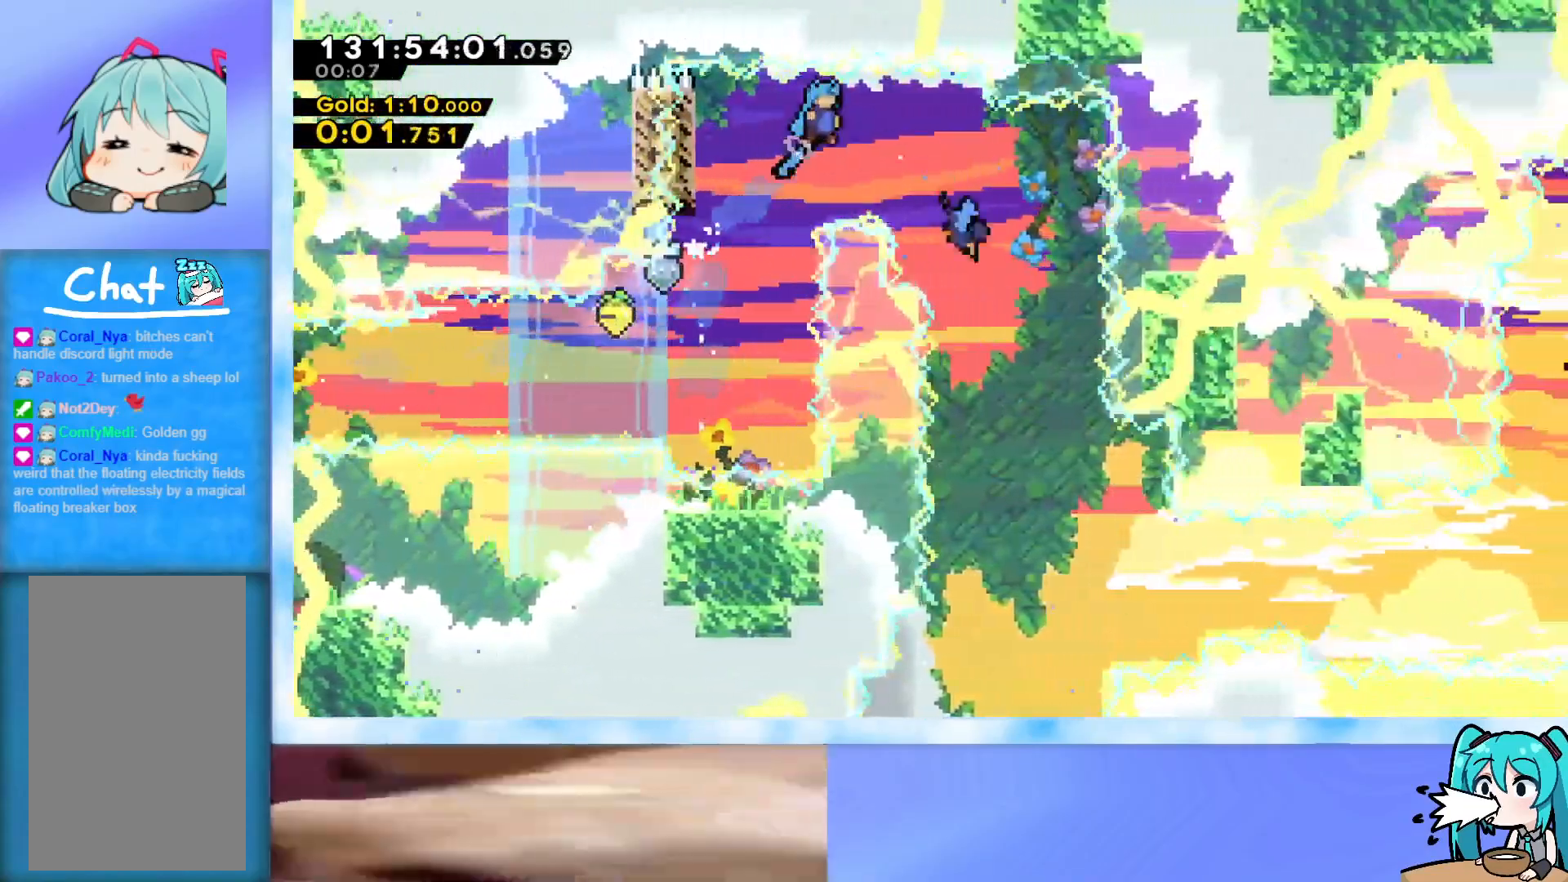
{"keys": ["down"], "events": [[117, "down", "down"], [484, "right", "up"]]}
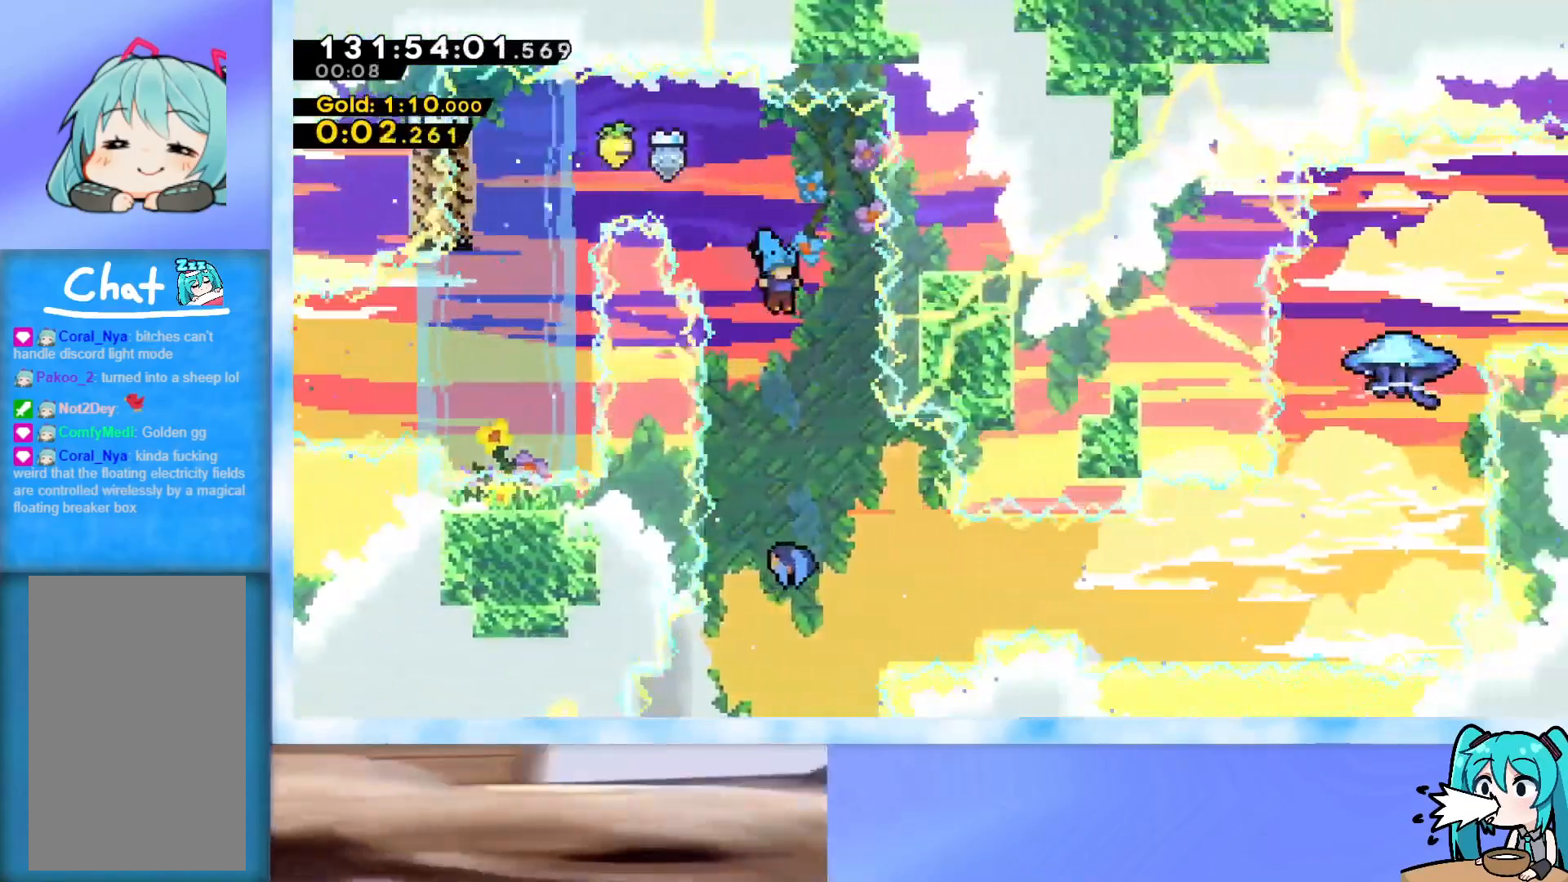
{"keys": ["right", "up"], "events": [[133, "right", "down"], [267, "down", "up"], [367, "up", "down"]]}
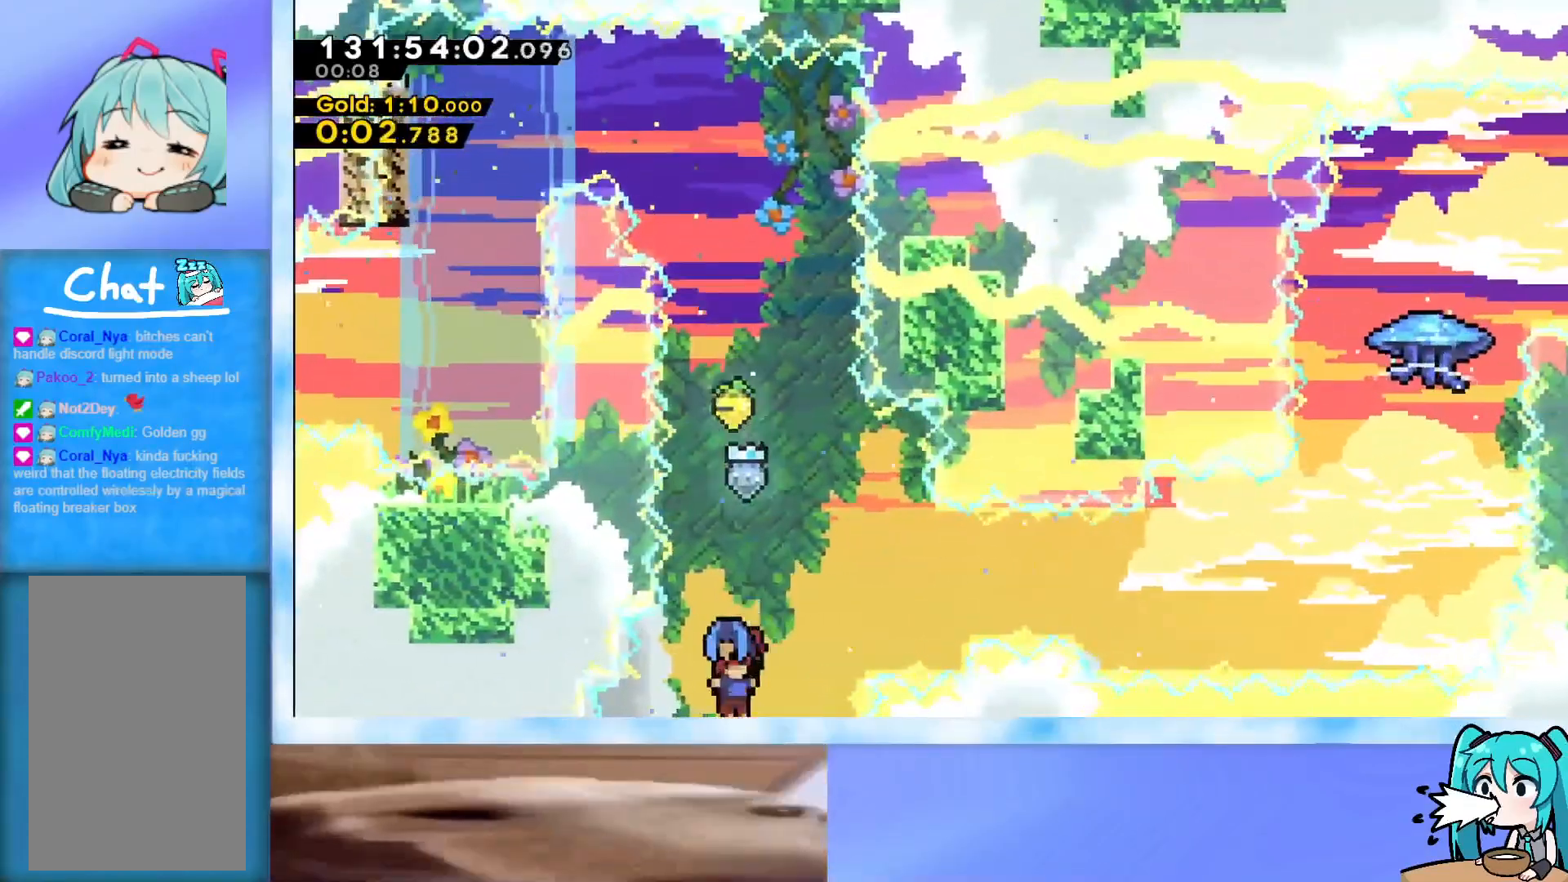
{"keys": ["right", "up"], "events": []}
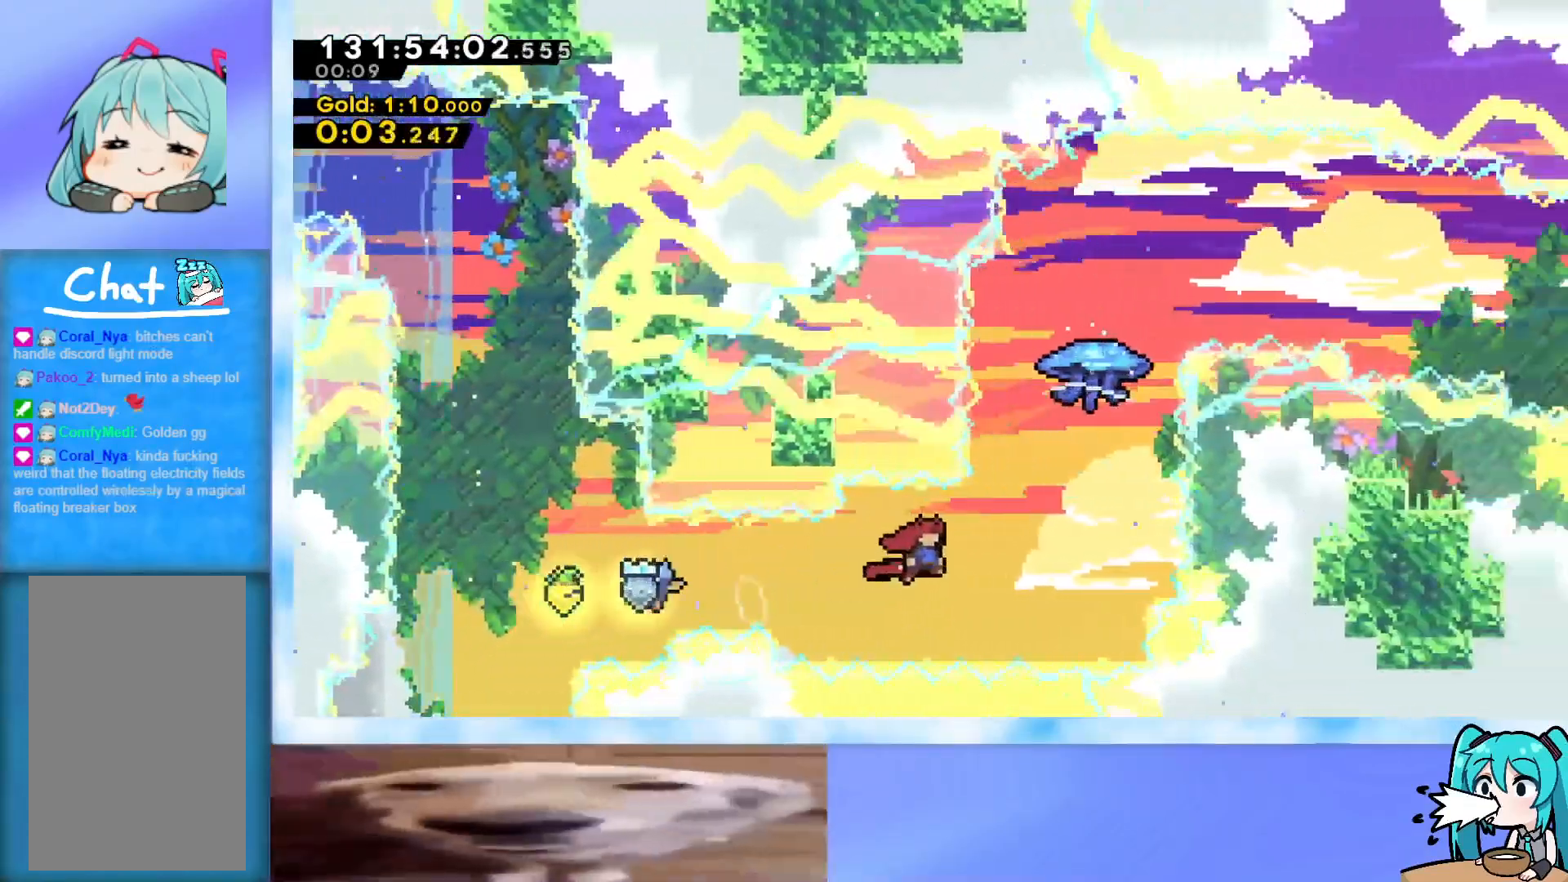
{"keys": ["grab", "right", "up"], "events": [[166, "right", "up"], [217, "dash", "down"], [300, "dash", "up"], [350, "grab", "down"], [350, "right", "down"]]}
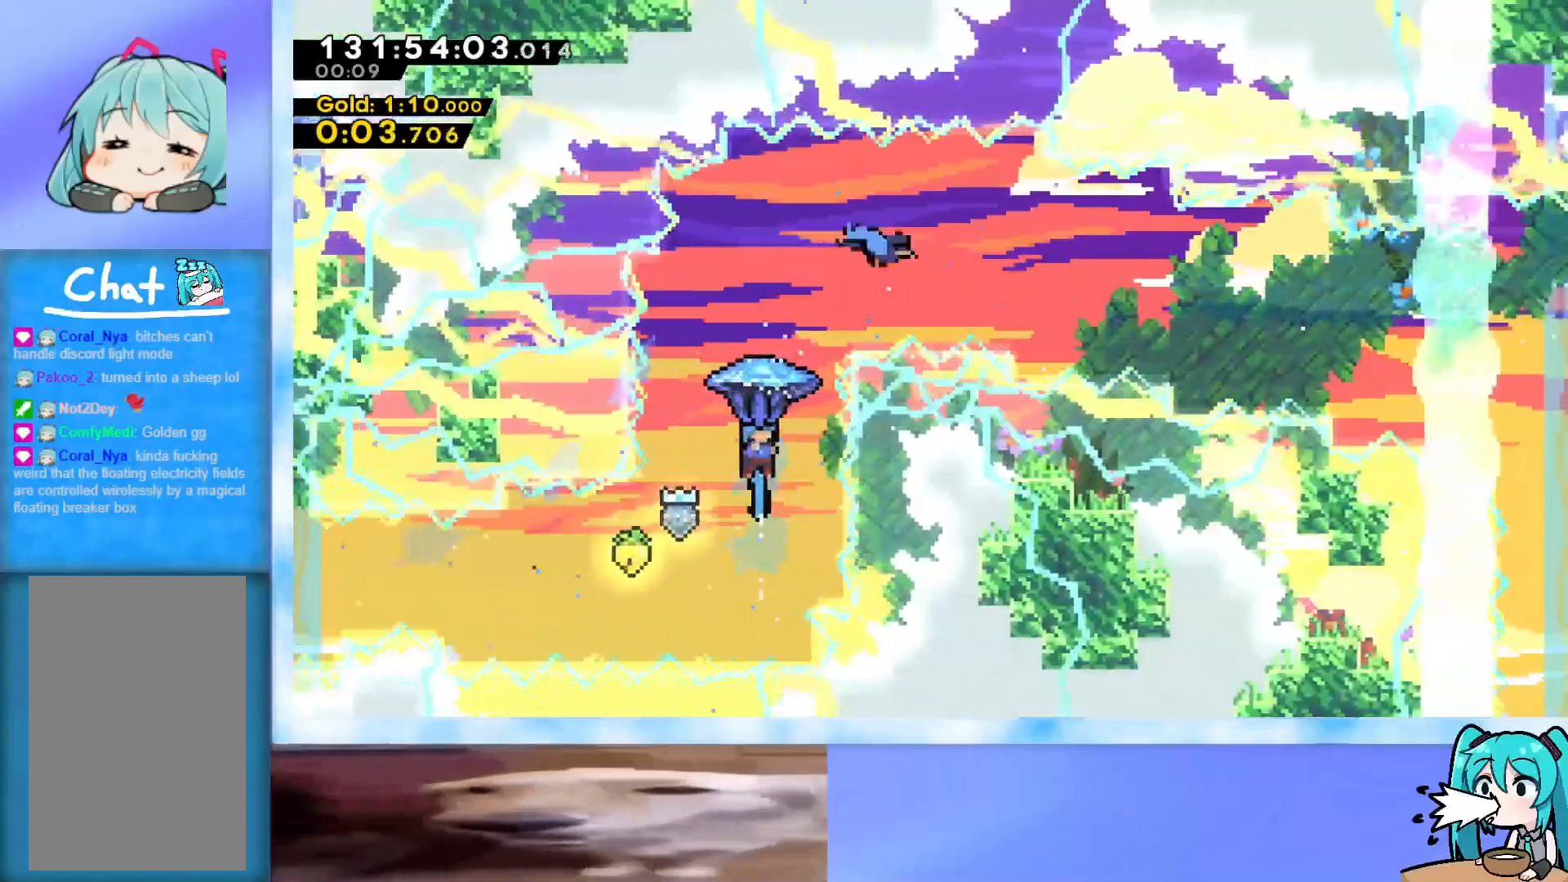
{"keys": ["down", "grab", "right"], "events": [[34, "up", "up"], [184, "down", "down"]]}
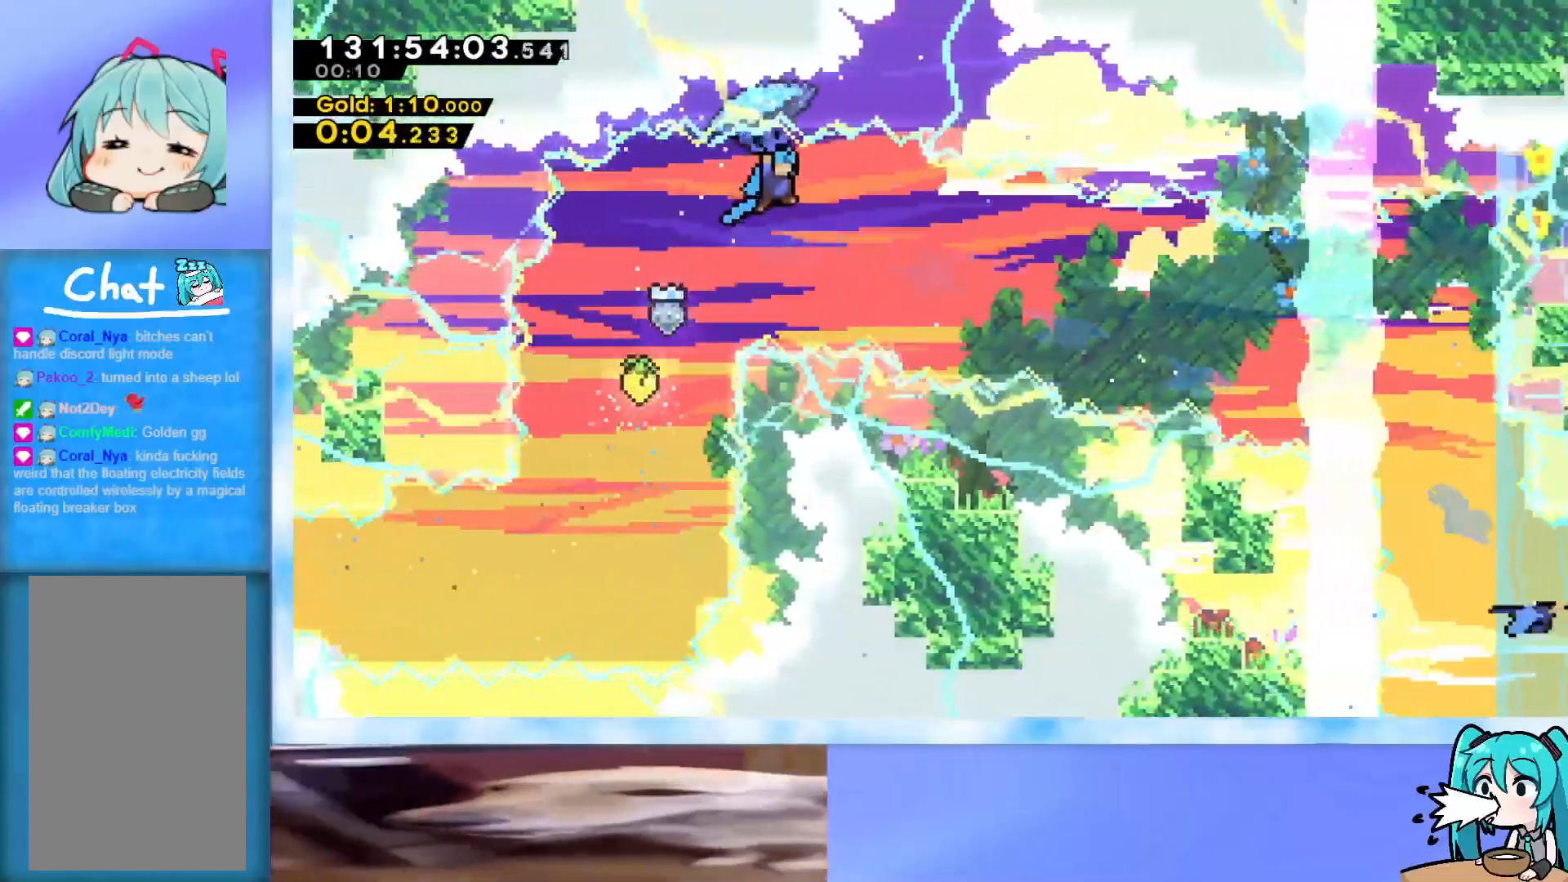
{"keys": ["grab", "right"], "events": [[333, "down", "up"]]}
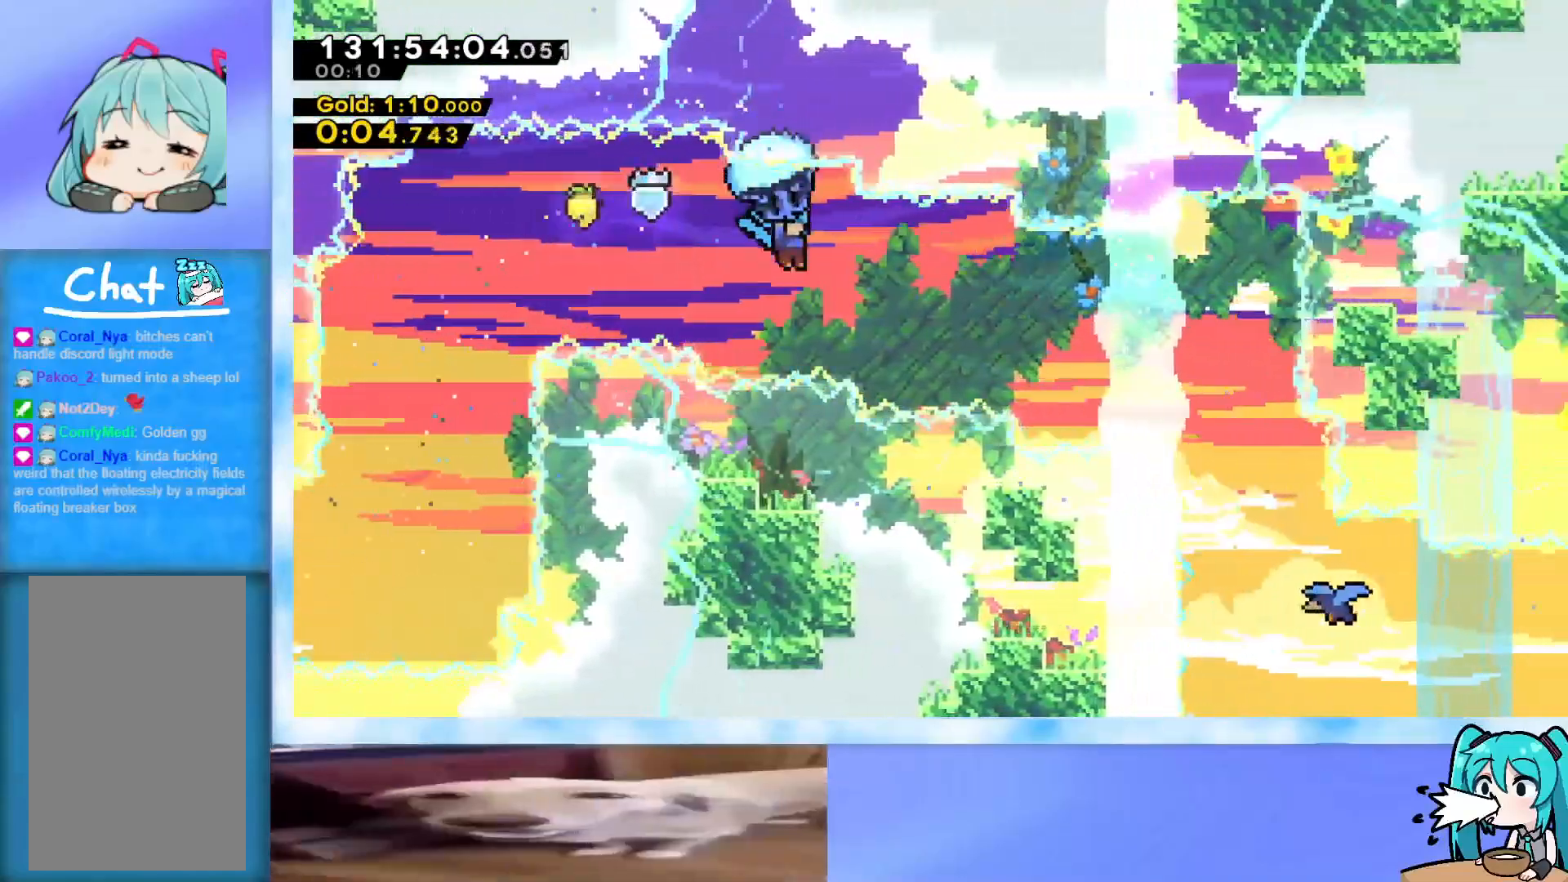
{"keys": ["grab", "right"], "events": [[17, "down", "down"], [117, "down", "up"]]}
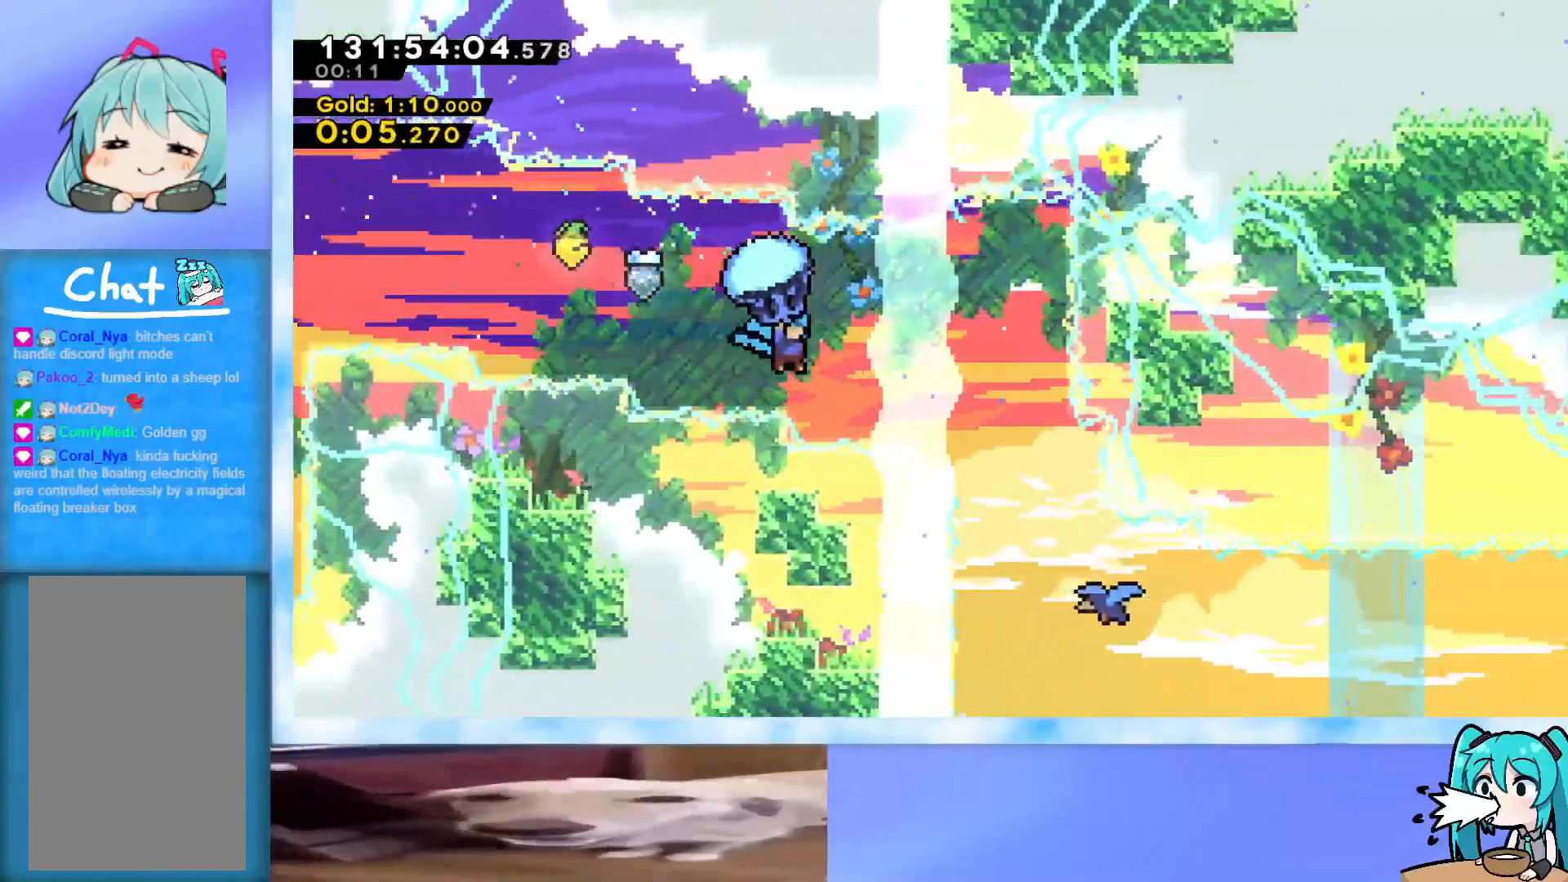
{"keys": ["down", "right"], "events": [[133, "left", "down"], [133, "right", "up"], [183, "grab", "up"], [183, "left", "up"], [217, "right", "down"], [417, "down", "down"]]}
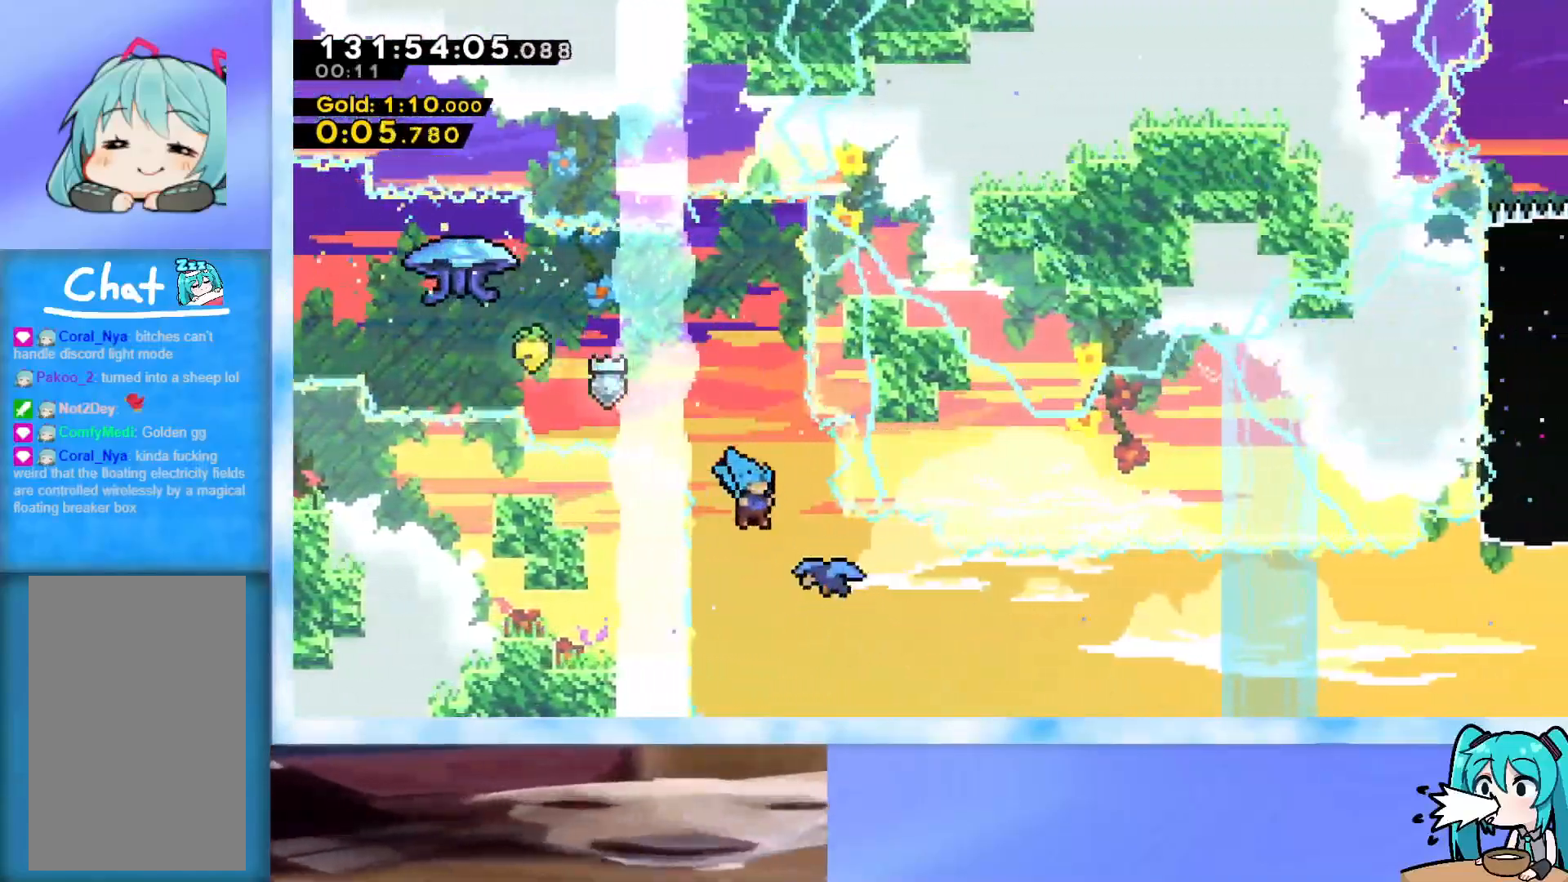
{"keys": ["right"], "events": [[184, "down", "up"]]}
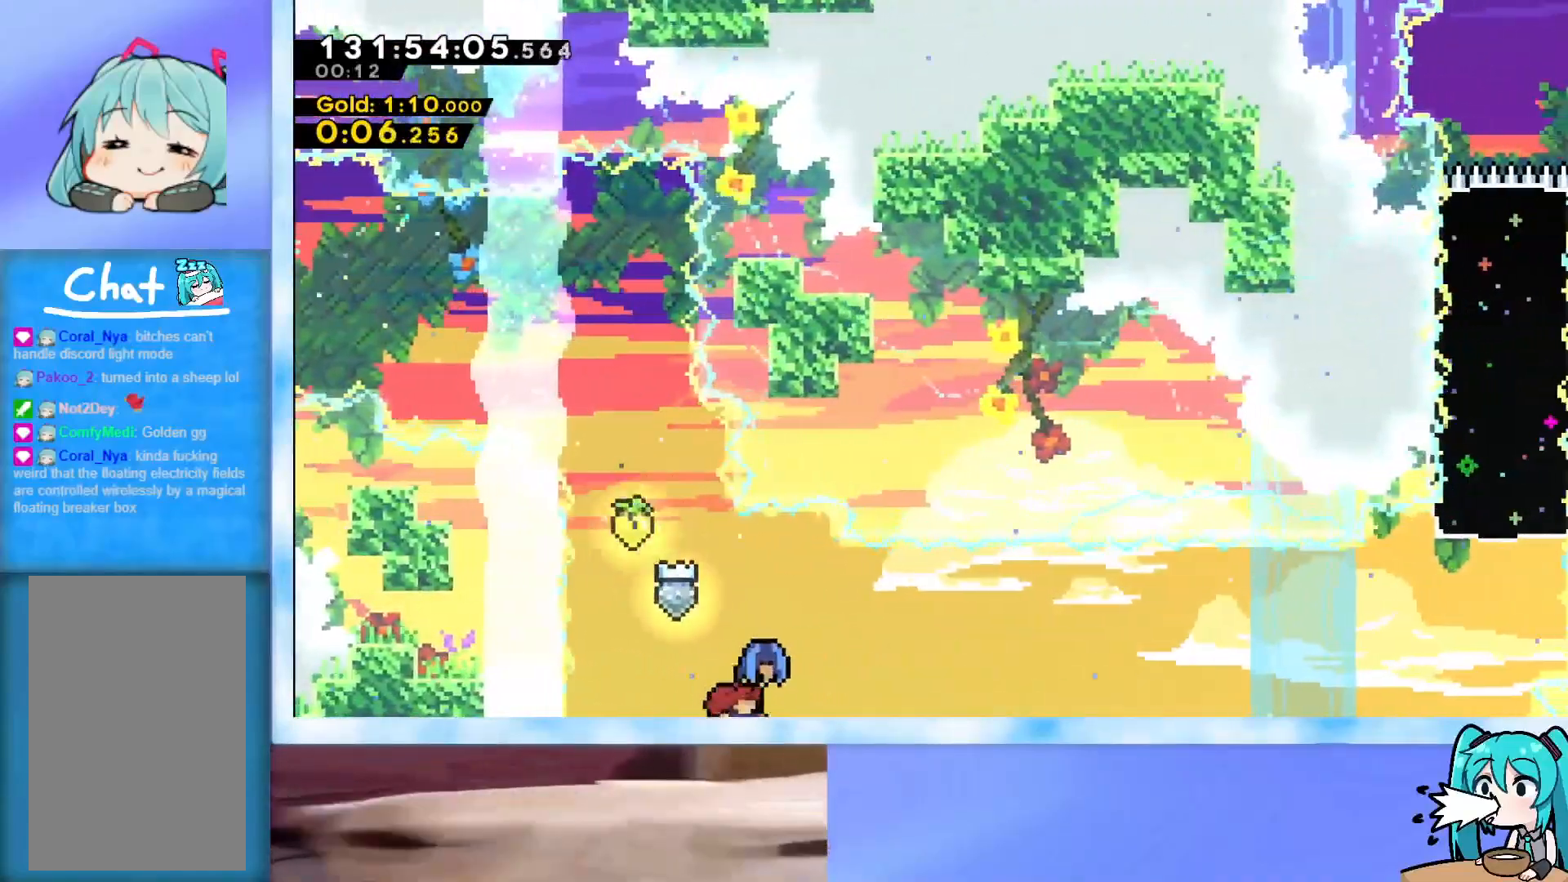
{"keys": ["right"], "events": []}
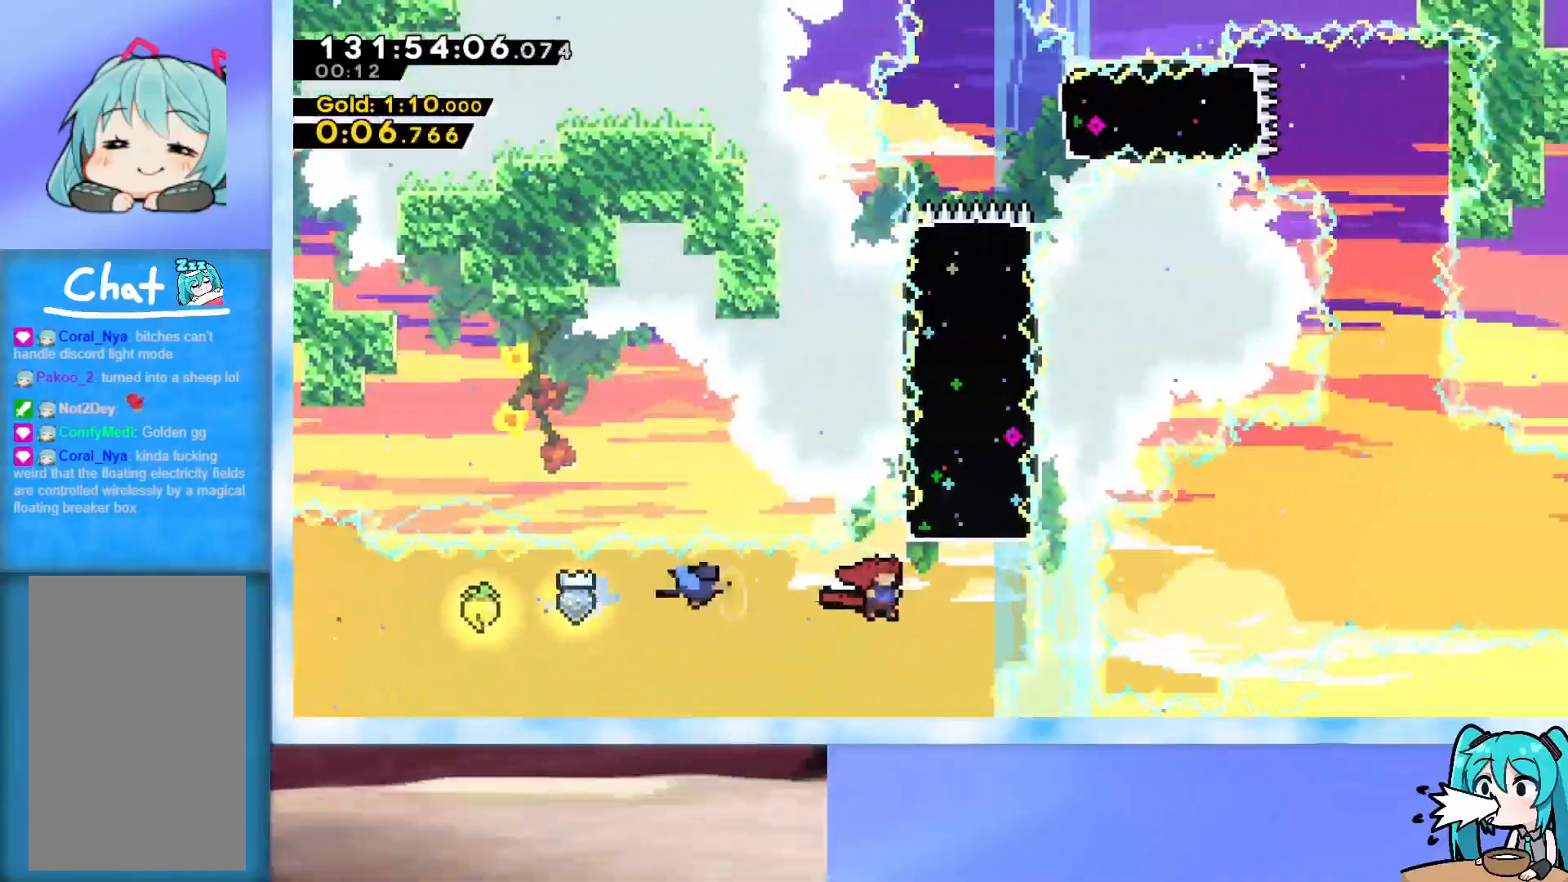
{"keys": ["right"], "events": [[84, "right", "up"], [84, "up", "down"], [134, "dash", "down"], [267, "dash", "up"], [317, "right", "down"], [367, "up", "up"]]}
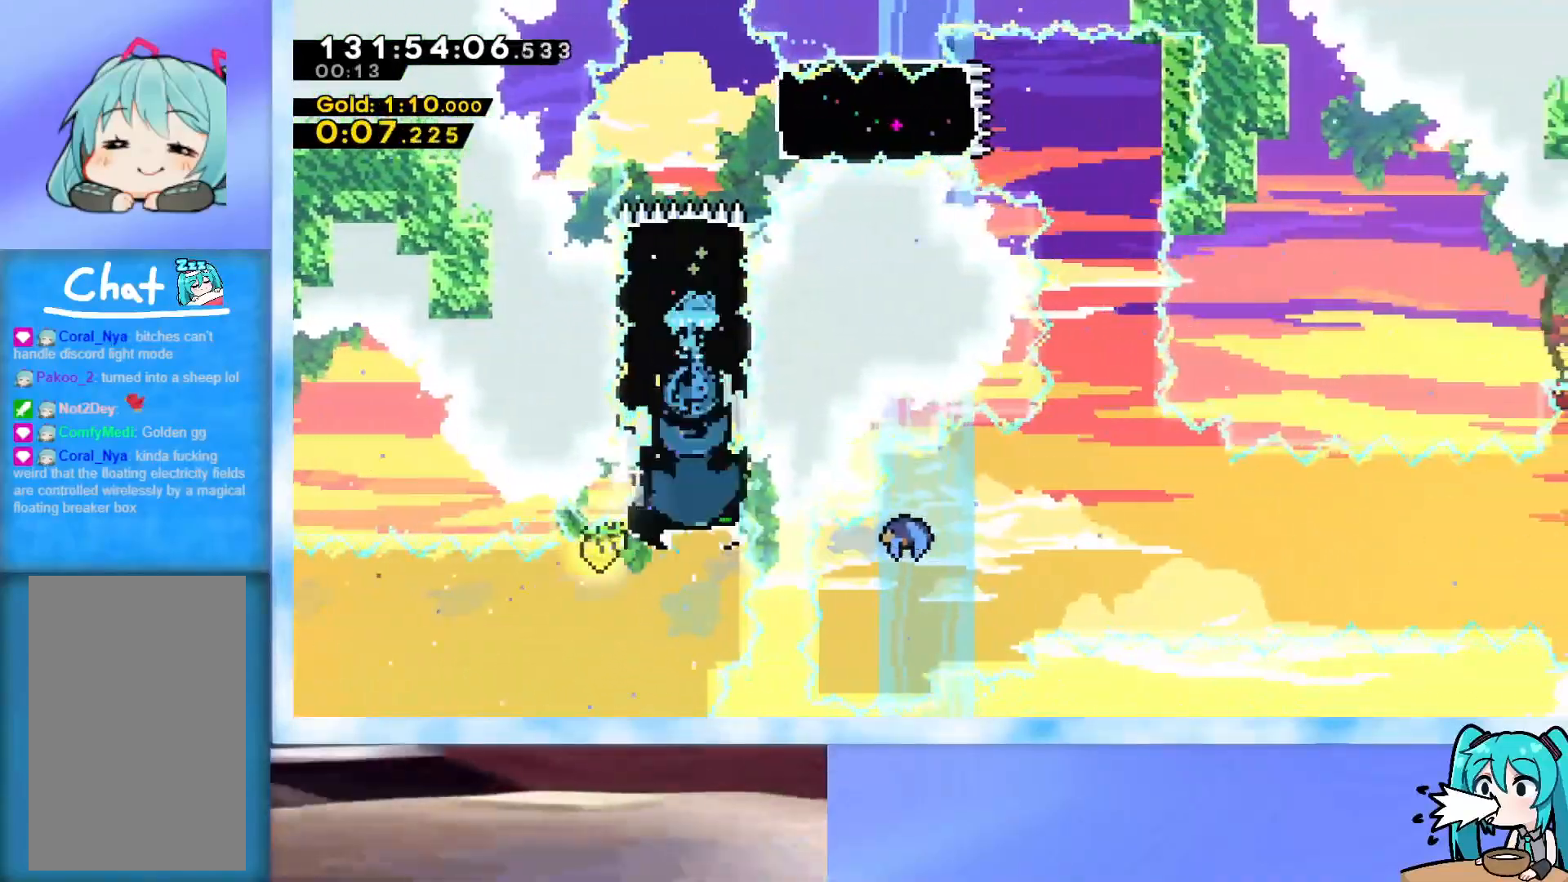
{"keys": ["down", "right"], "events": [[283, "dash", "down"], [383, "dash", "up"], [467, "down", "down"]]}
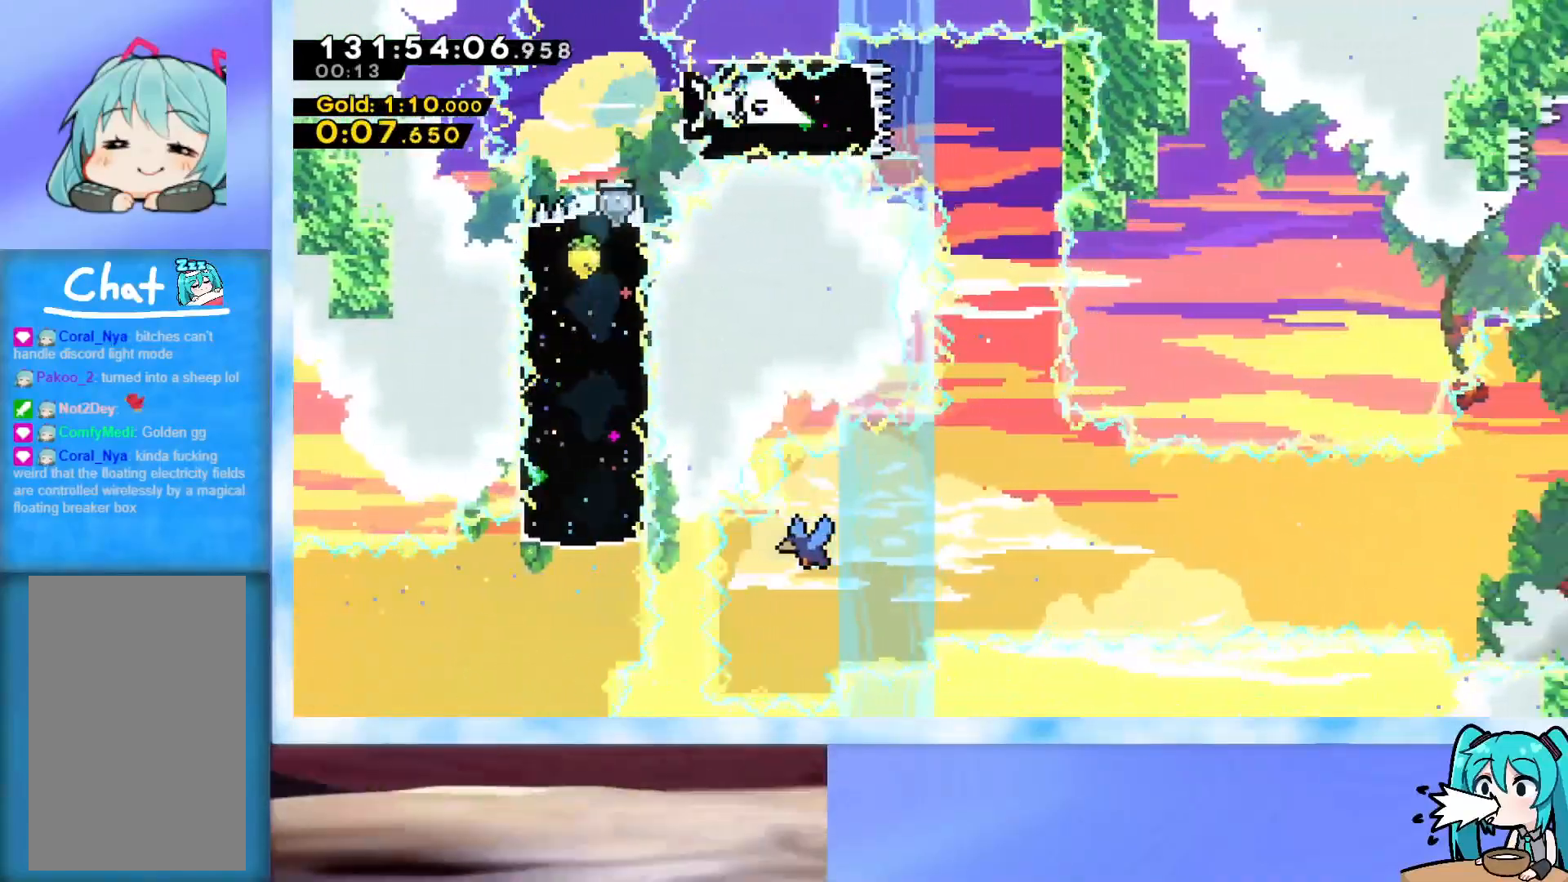
{"keys": ["down"], "events": [[117, "right", "up"]]}
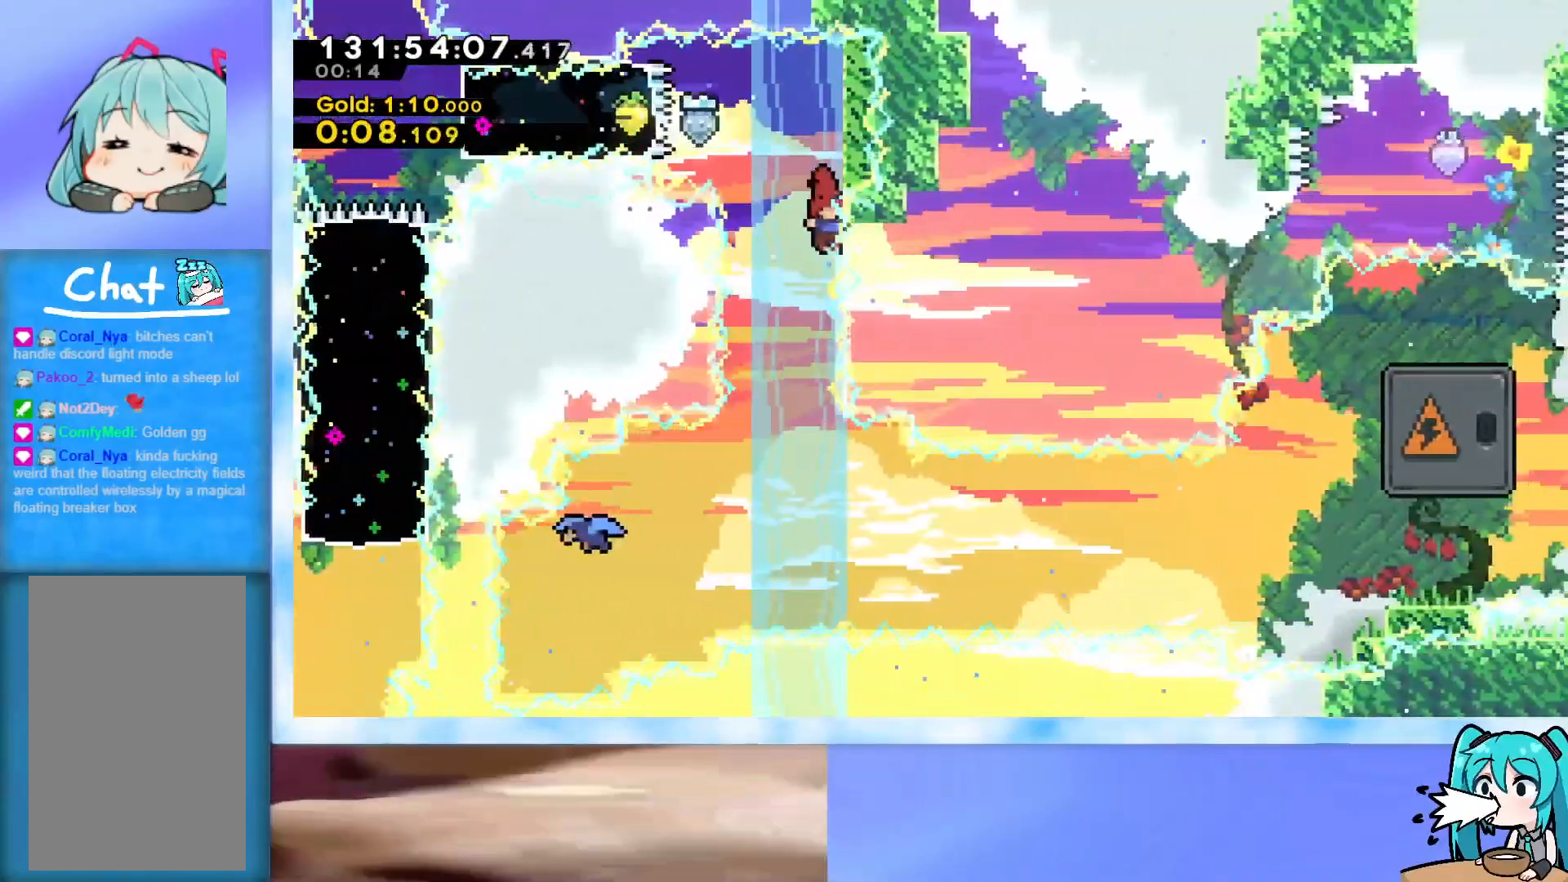
{"keys": ["left", "right"], "events": [[33, "left", "down"], [317, "down", "up"], [367, "dash", "down"], [500, "dash", "up"], [500, "right", "down"]]}
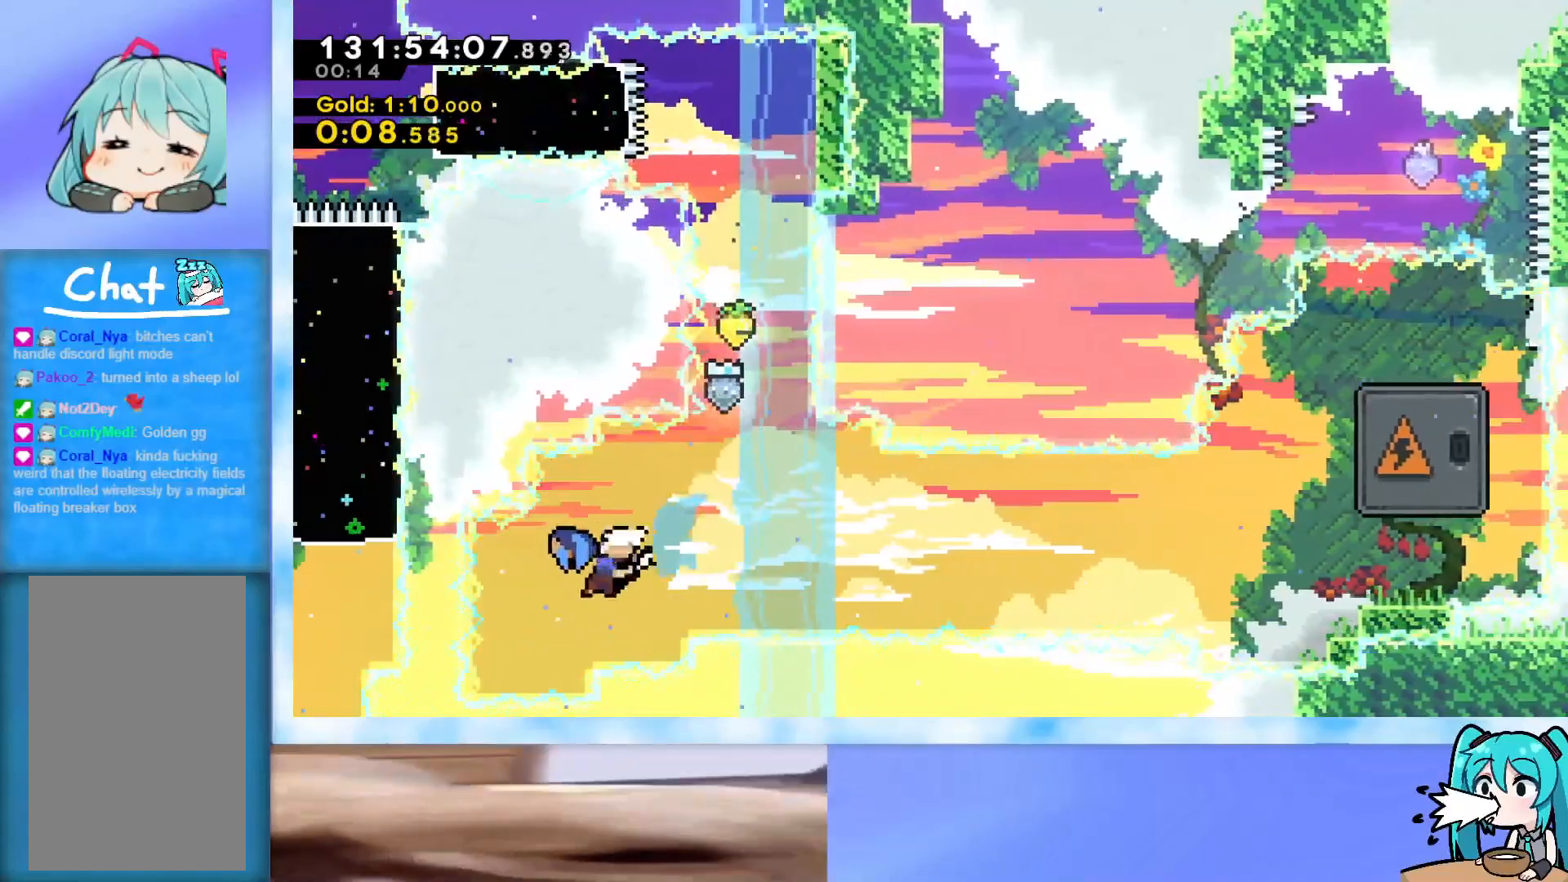
{"keys": ["right"], "events": [[50, "left", "up"]]}
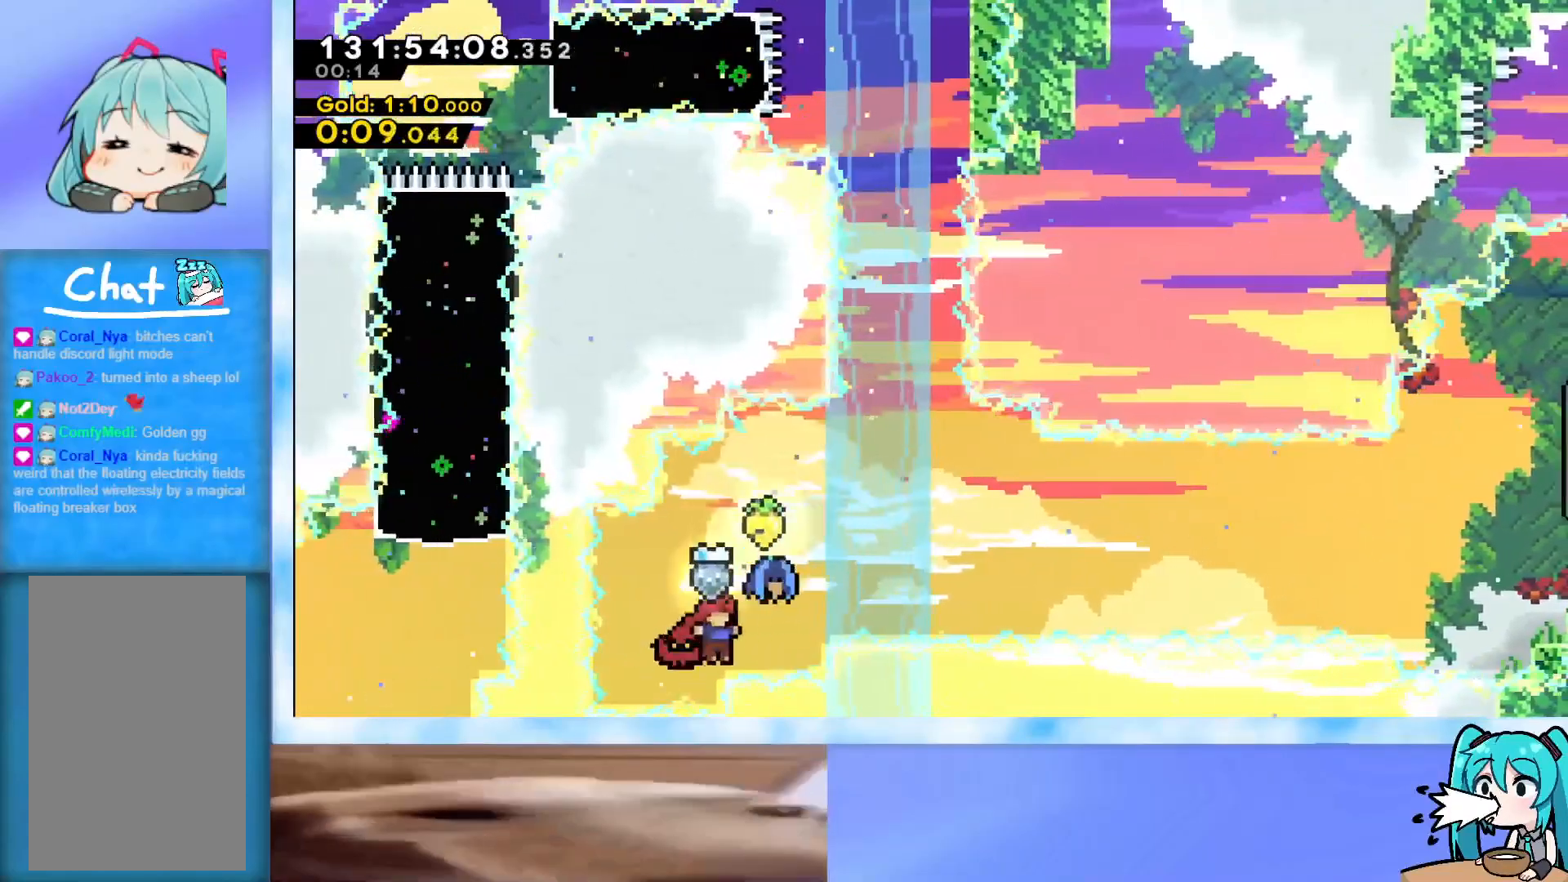
{"keys": ["right"], "events": []}
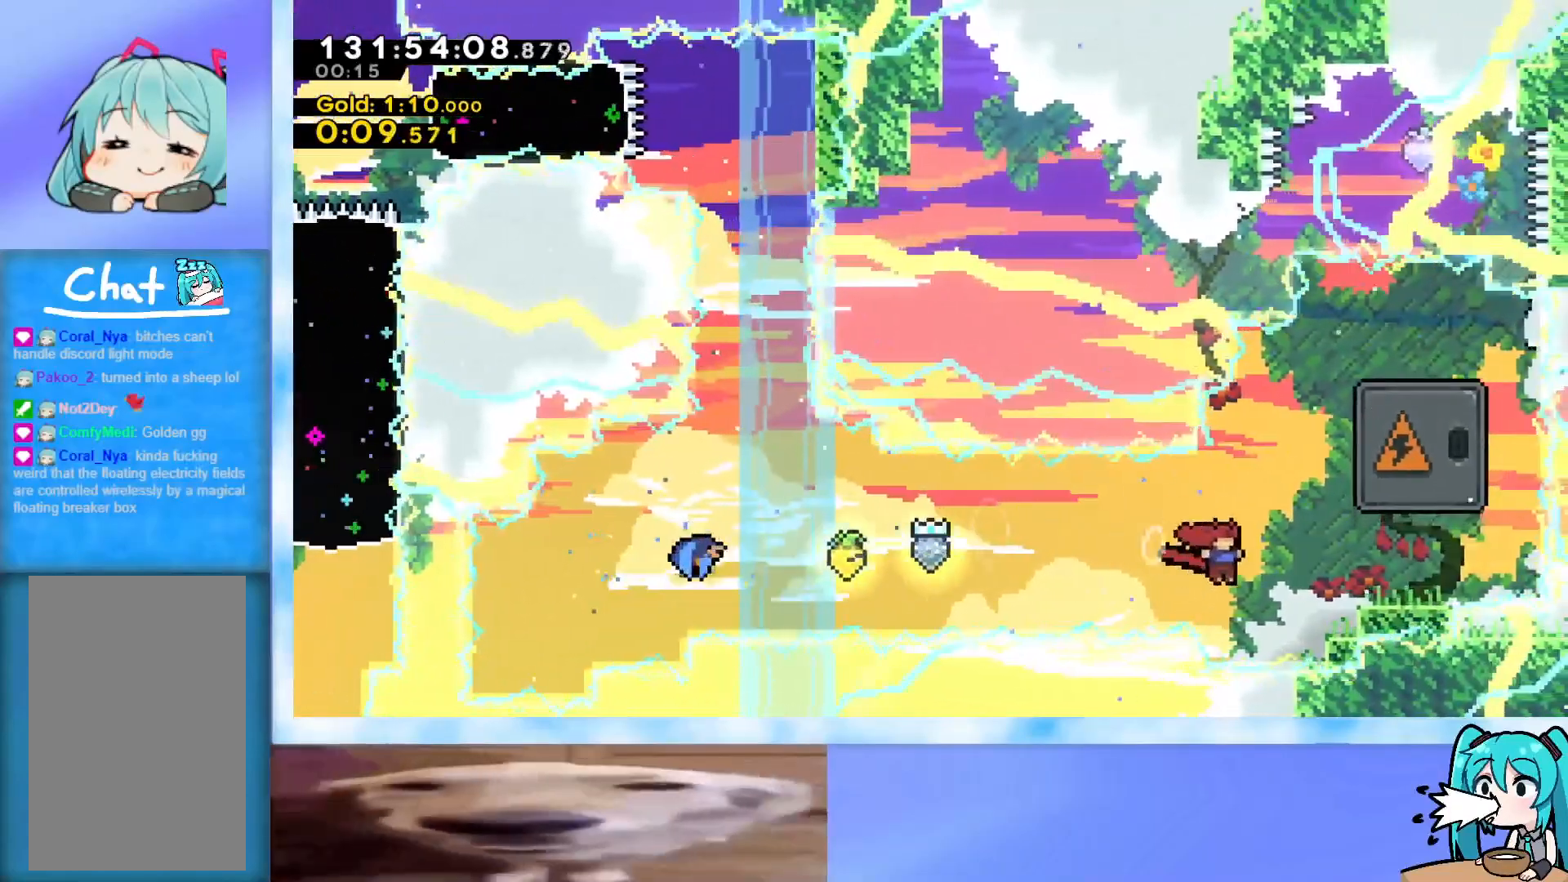
{"keys": ["dash", "up"], "events": [[34, "dash", "down"], [267, "dash", "up"], [267, "right", "up"], [267, "up", "down"], [367, "dash", "down"]]}
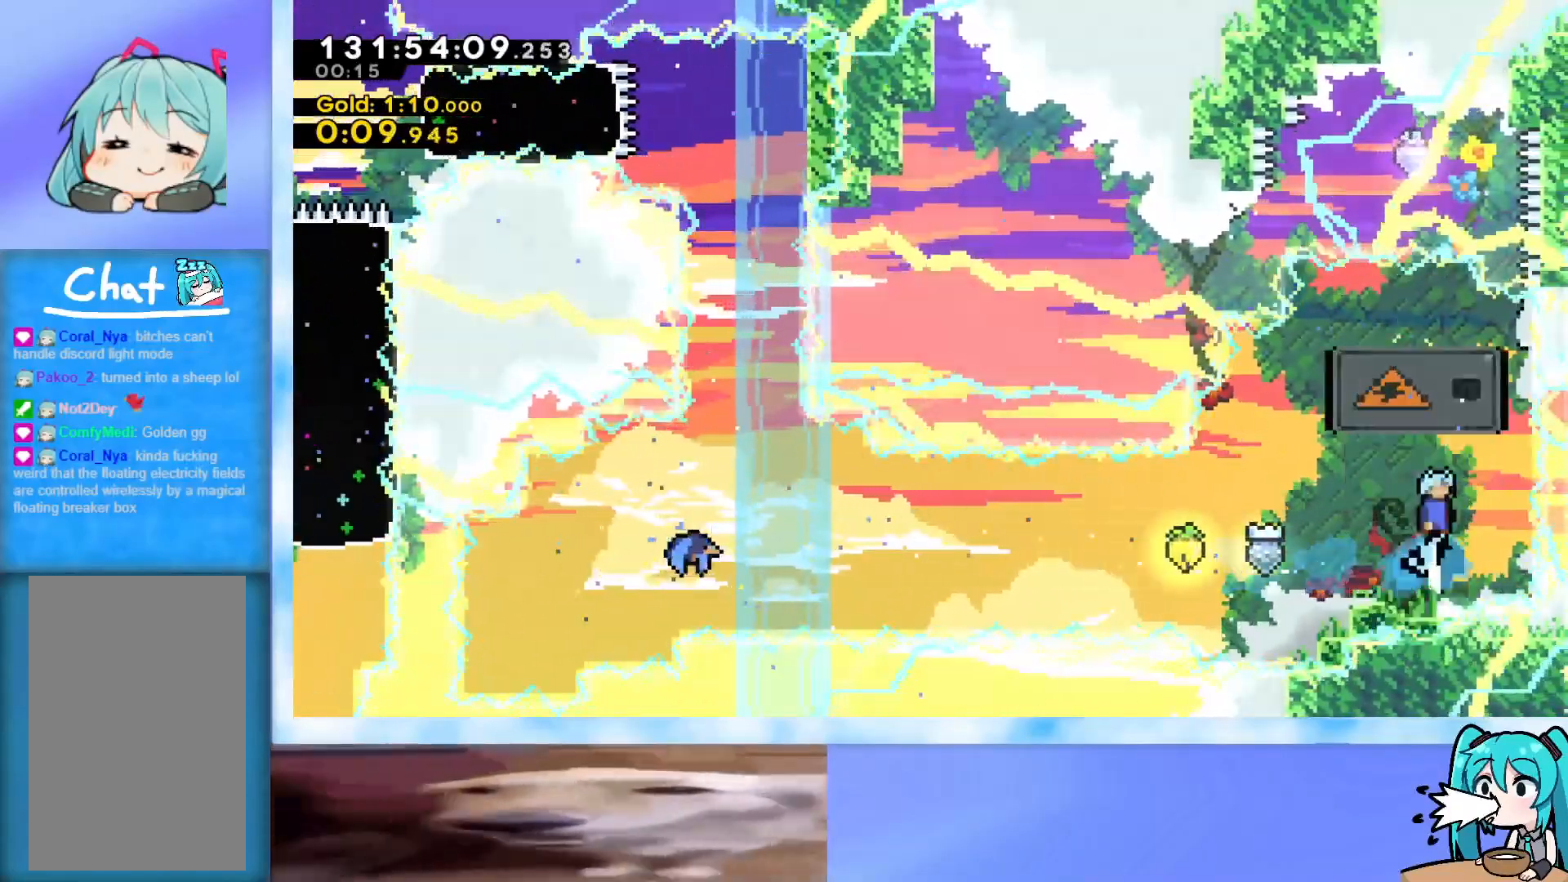
{"keys": ["dash", "up"], "events": [[50, "dash", "up"], [100, "right", "down"], [183, "right", "up"], [417, "dash", "down"]]}